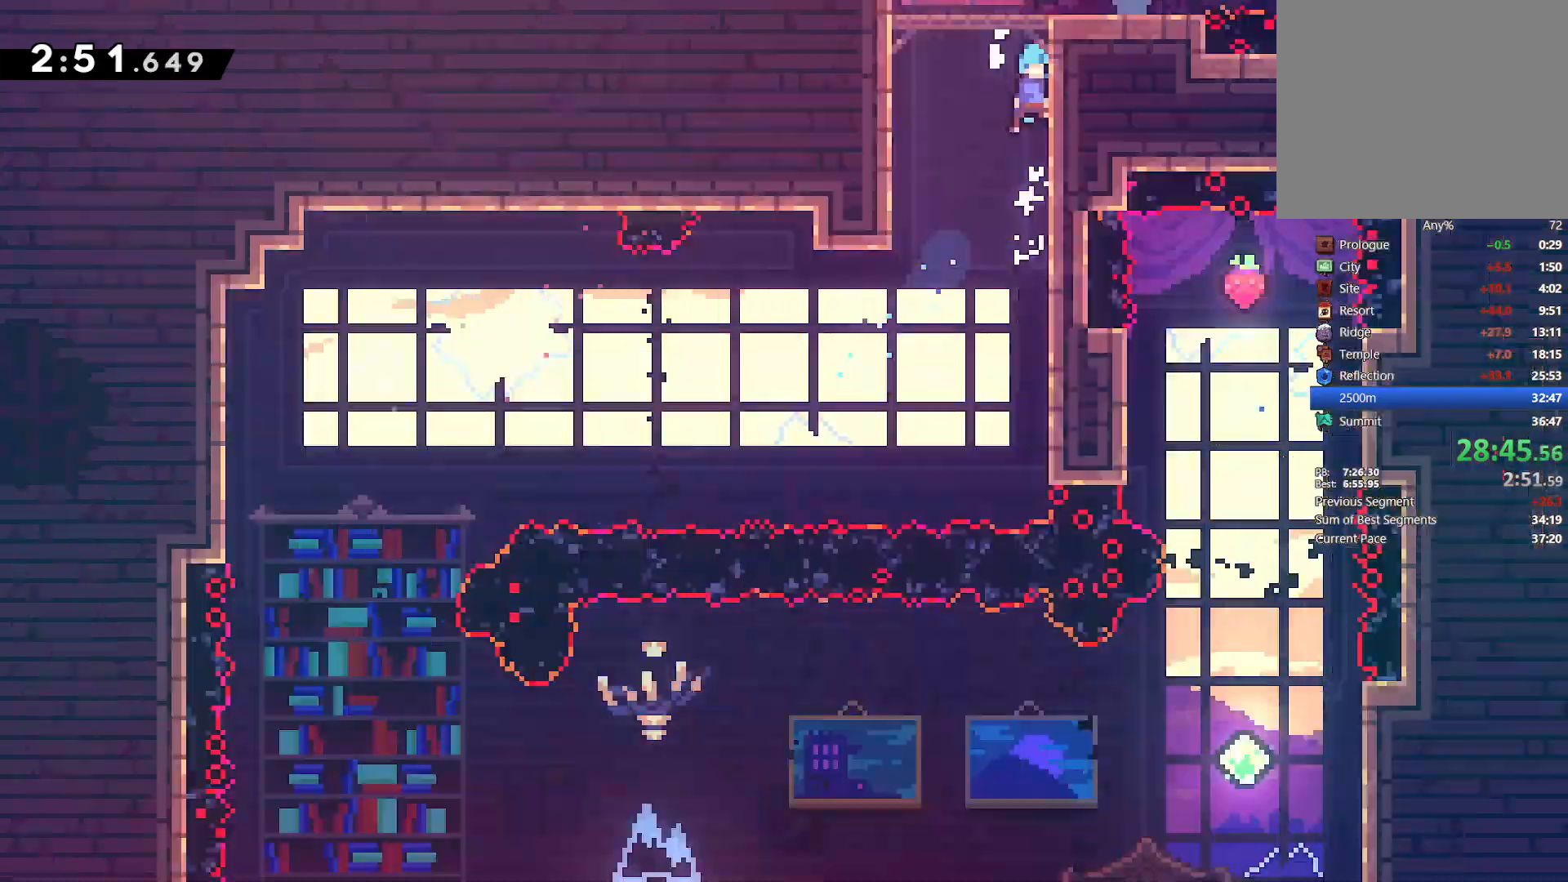
Gameplay with a controller (PlayStation layout); each line is a JSON object with the inputs held at the frame after it (dt_ms = milliseconds from this image to that frame). "events" lists button and stick changes between this image and that frame as [ms after this image, input, new state], when the widget could be followed in between.
{"dt_ms": 500, "buttons": ["DPAD_UP", "DPAD_RIGHT"], "left_stick": "center", "right_stick": "center", "events": [[33, "DPAD_UP", "up"], [50, "L2", "up"], [133, "CROSS", "up"], [217, "DPAD_RIGHT", "down"], [250, "DPAD_UP", "down"]]}
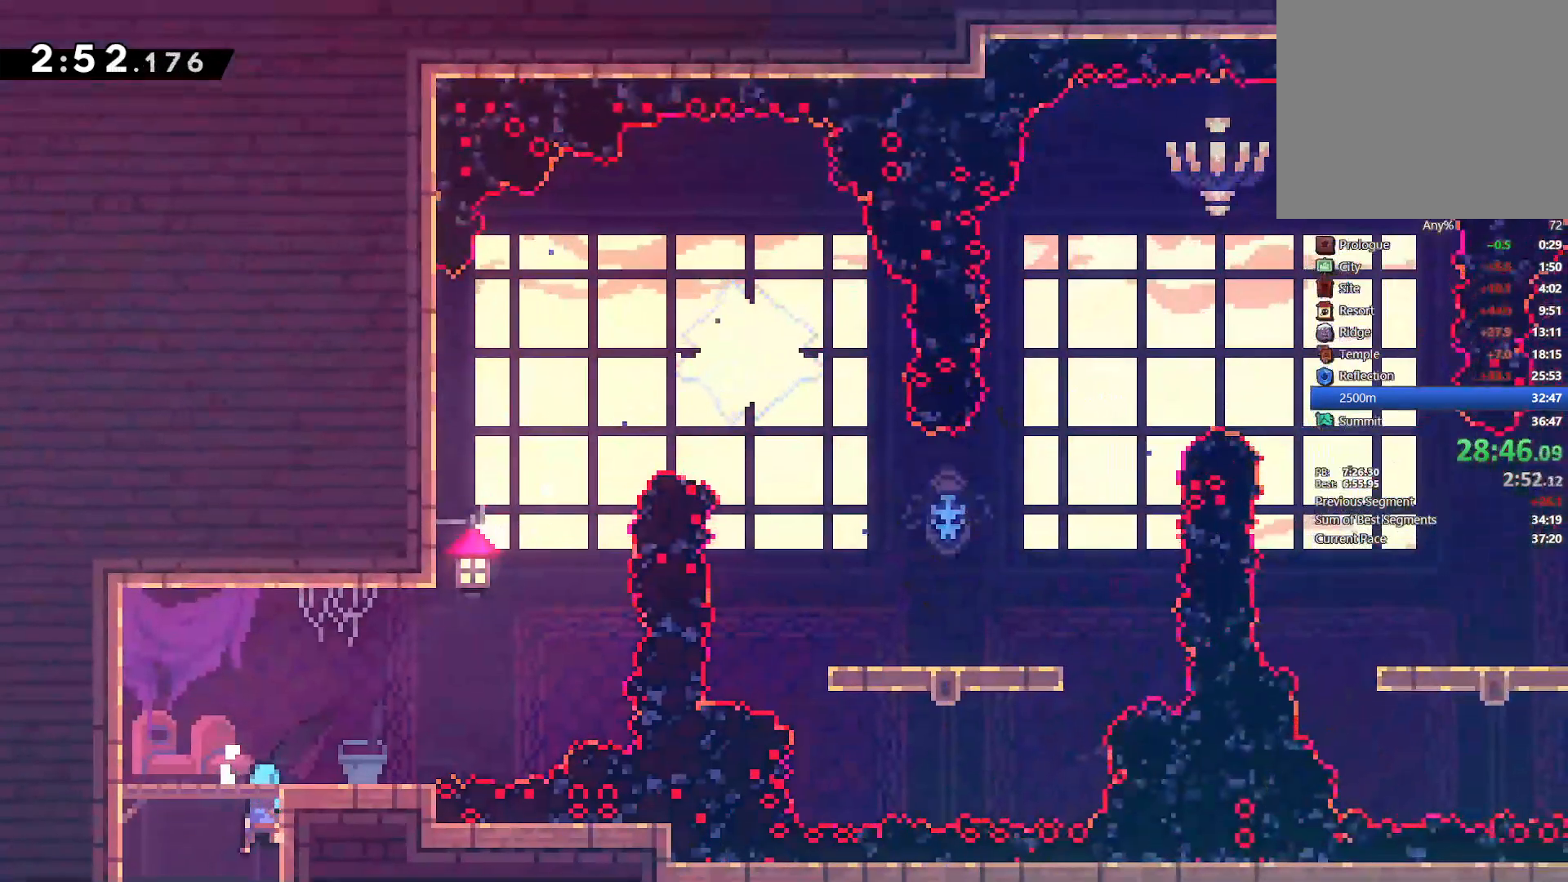
{"dt_ms": 500, "buttons": ["TRIANGLE", "DPAD_UP", "DPAD_RIGHT"], "left_stick": "center", "right_stick": "center", "events": [[433, "TRIANGLE", "down"]]}
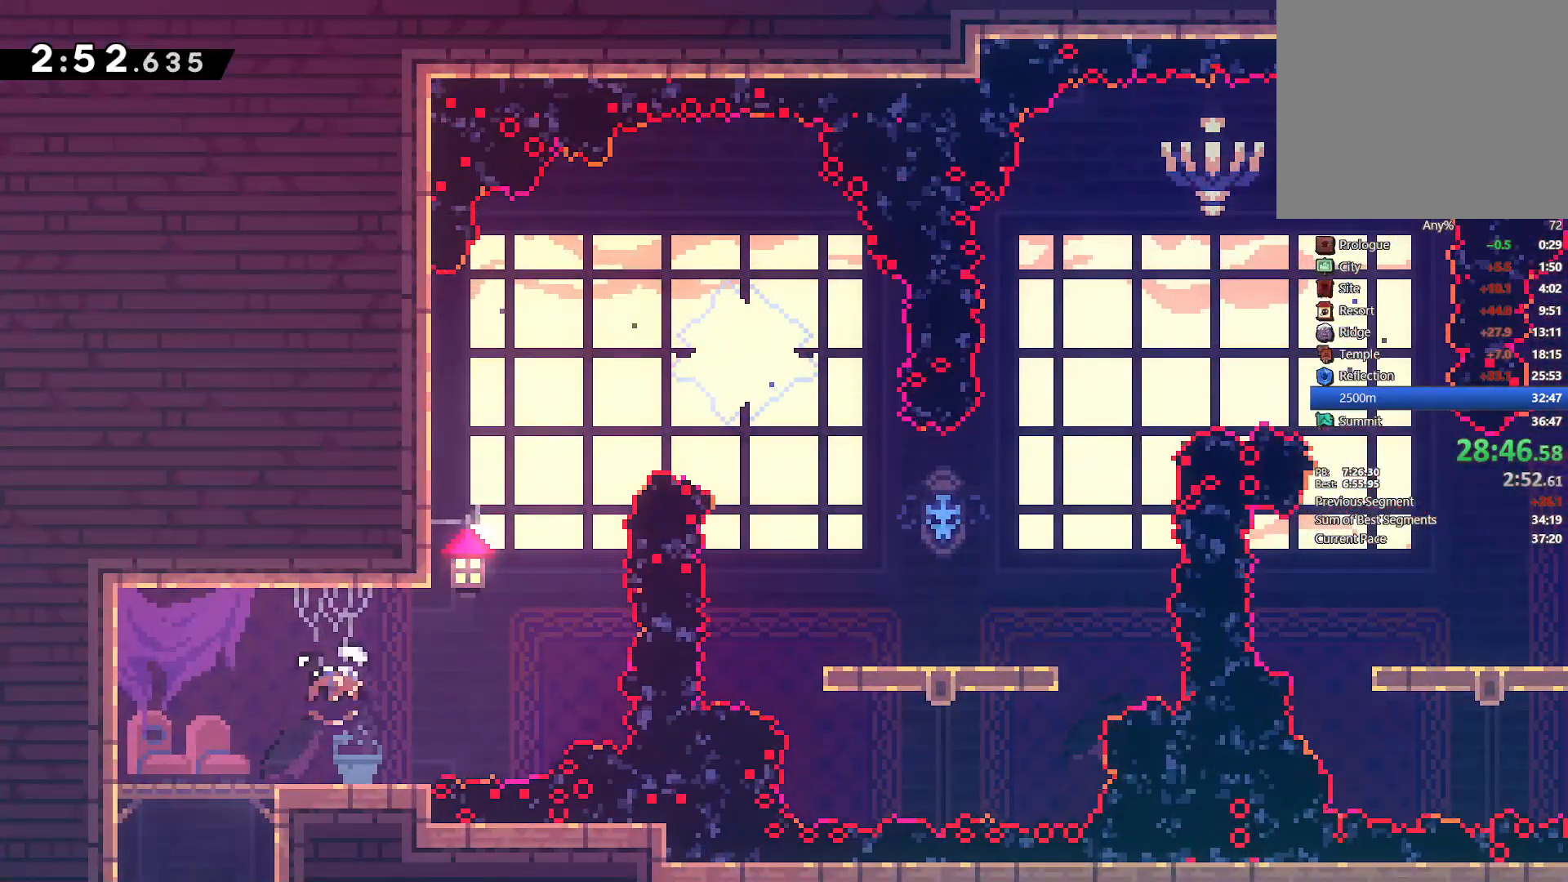
{"dt_ms": 500, "buttons": ["DPAD_RIGHT"], "left_stick": "center", "right_stick": "center", "events": [[83, "TRIANGLE", "up"], [183, "TRIANGLE", "down"], [333, "TRIANGLE", "up"], [350, "DPAD_UP", "up"]]}
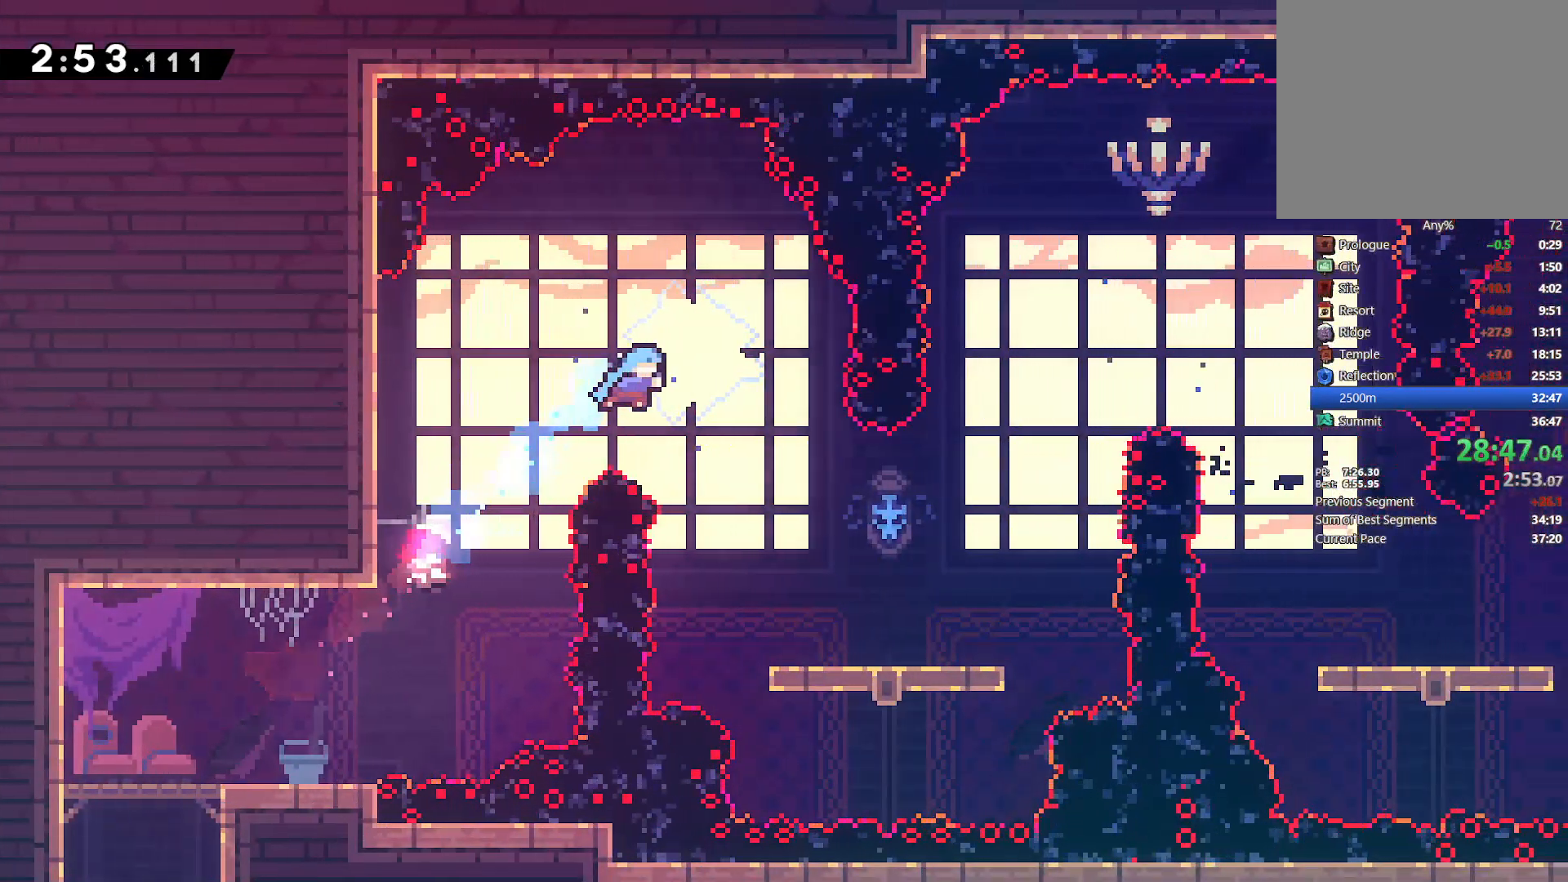
{"dt_ms": 500, "buttons": ["DPAD_RIGHT"], "left_stick": "center", "right_stick": "center", "events": []}
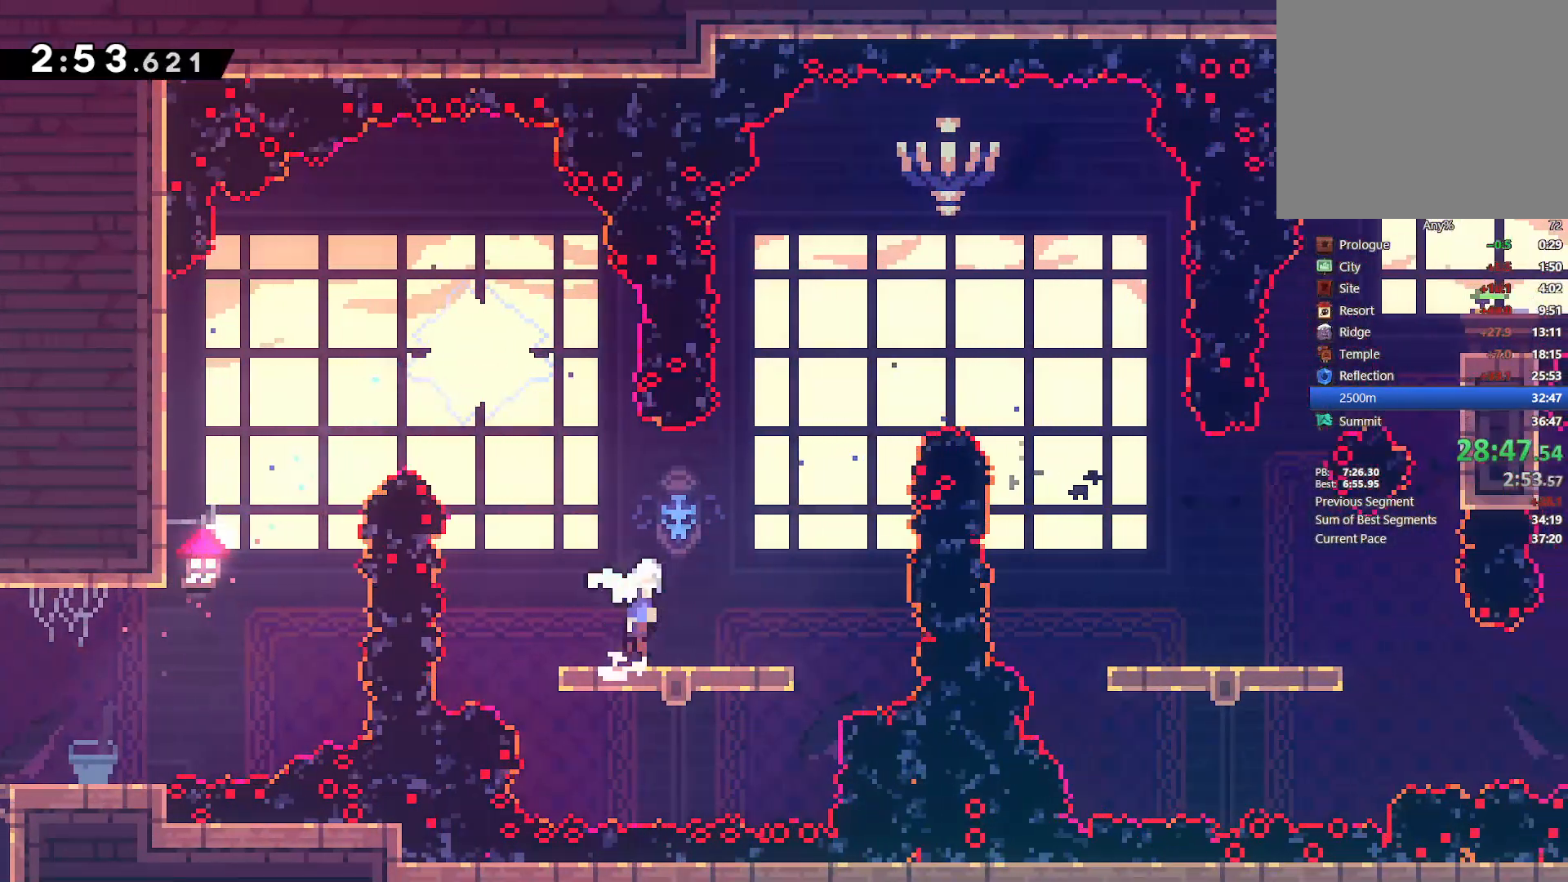
{"dt_ms": 500, "buttons": ["SQUARE", "DPAD_RIGHT"], "left_stick": "center", "right_stick": "center", "events": [[17, "CROSS", "down"], [150, "CROSS", "up"], [217, "DPAD_UP", "down"], [250, "DPAD_RIGHT", "up"], [283, "SQUARE", "down"], [417, "DPAD_RIGHT", "down"], [433, "SQUARE", "up"], [467, "DPAD_UP", "up"], [500, "SQUARE", "down"]]}
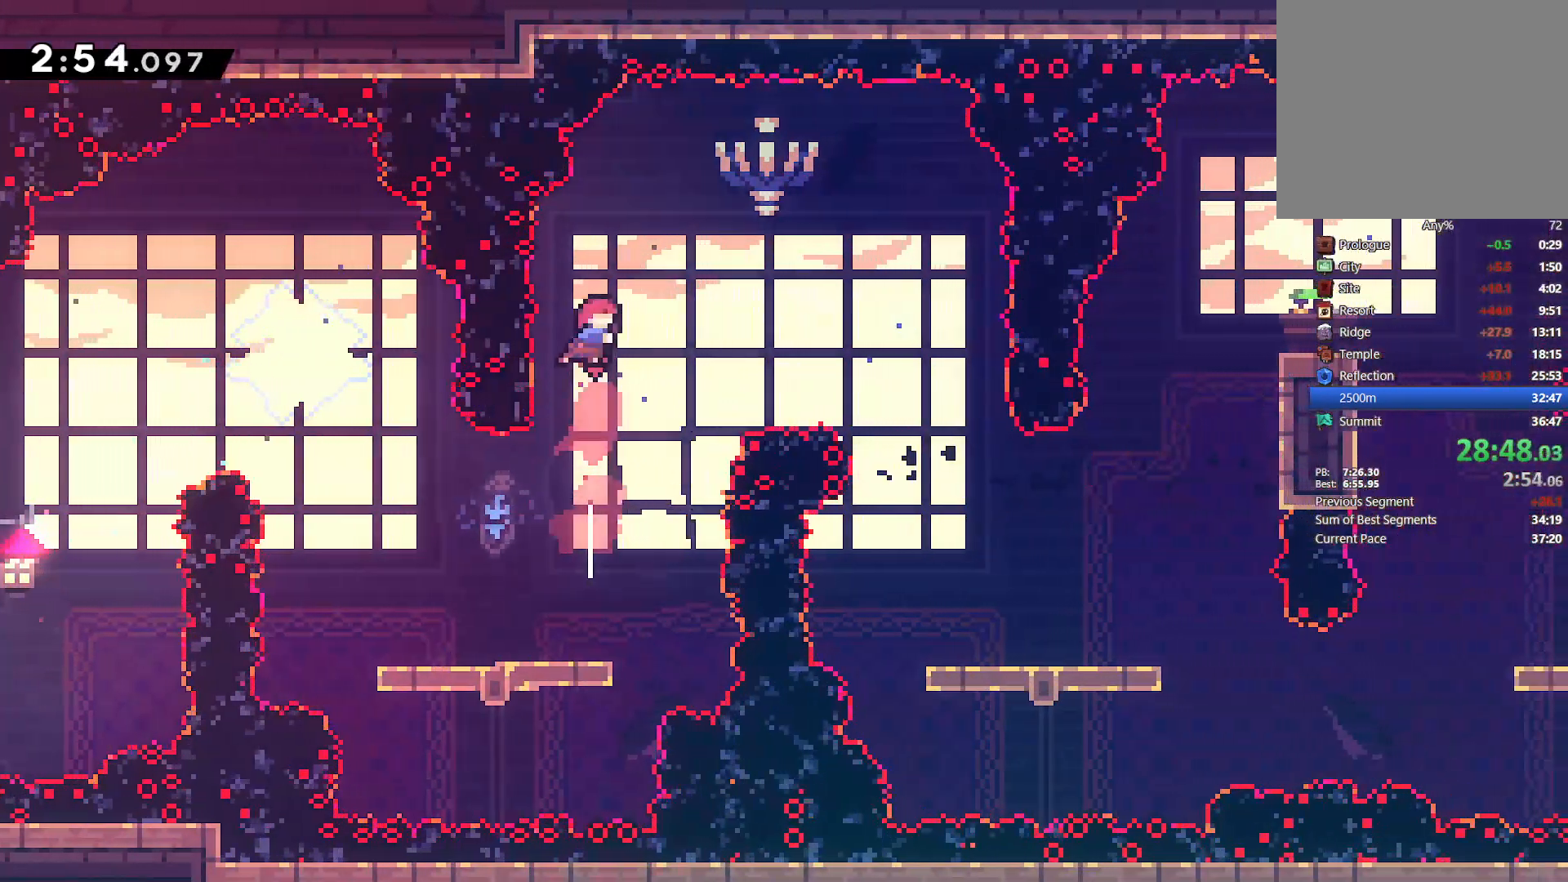
{"dt_ms": 500, "buttons": ["DPAD_RIGHT"], "left_stick": "center", "right_stick": "center", "events": [[100, "SQUARE", "up"], [250, "DPAD_RIGHT", "up"], [417, "DPAD_RIGHT", "down"]]}
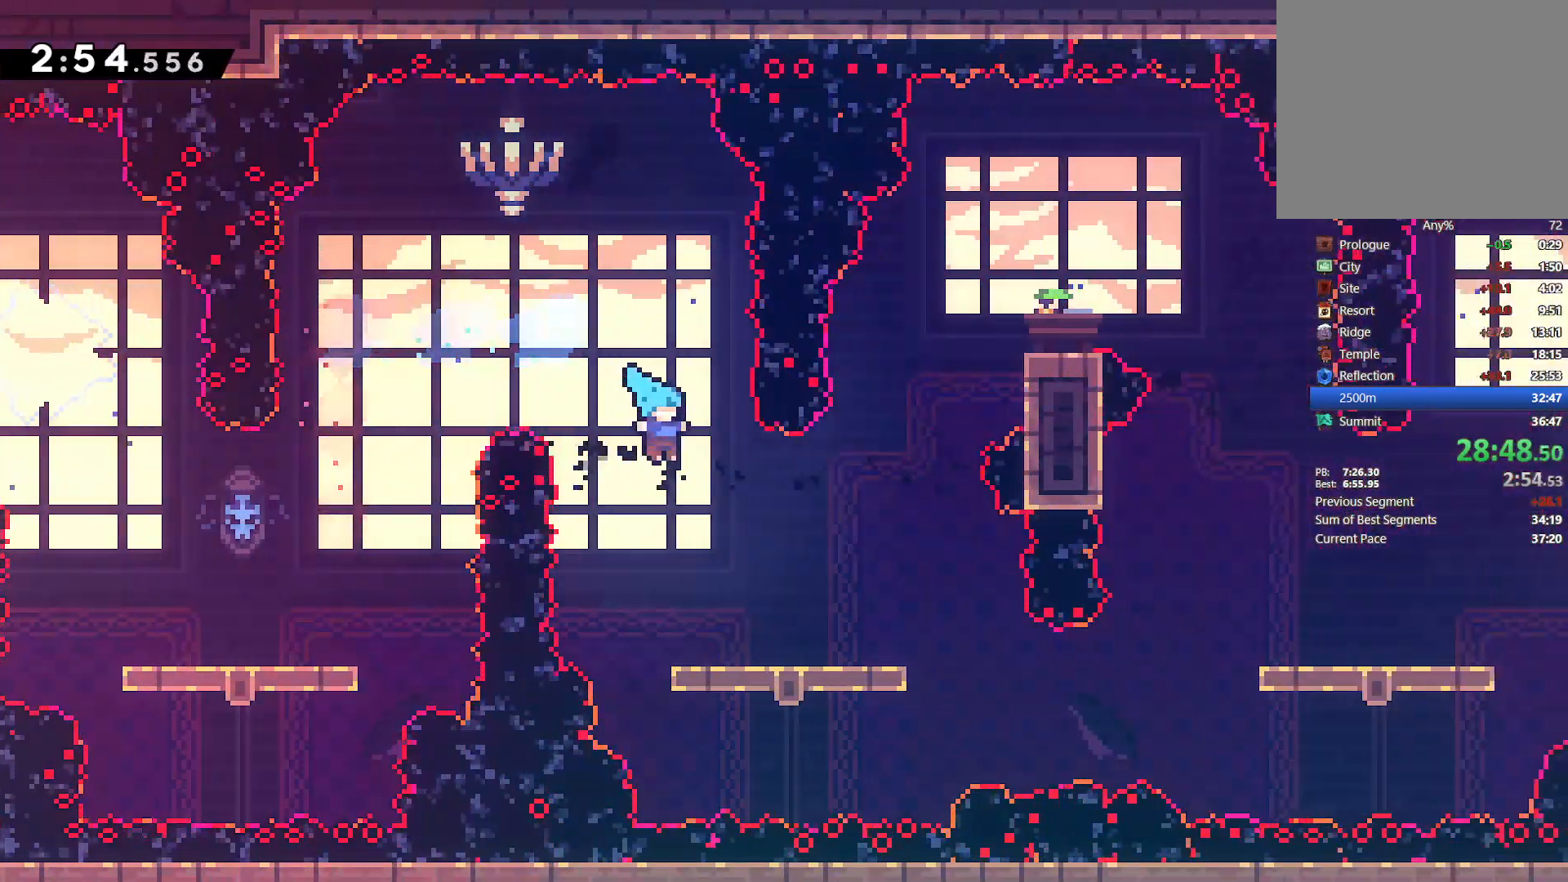
{"dt_ms": 500, "buttons": ["TRIANGLE", "DPAD_RIGHT"], "left_stick": "center", "right_stick": "center", "events": [[50, "DPAD_RIGHT", "up"], [167, "DPAD_RIGHT", "down"], [400, "TRIANGLE", "down"]]}
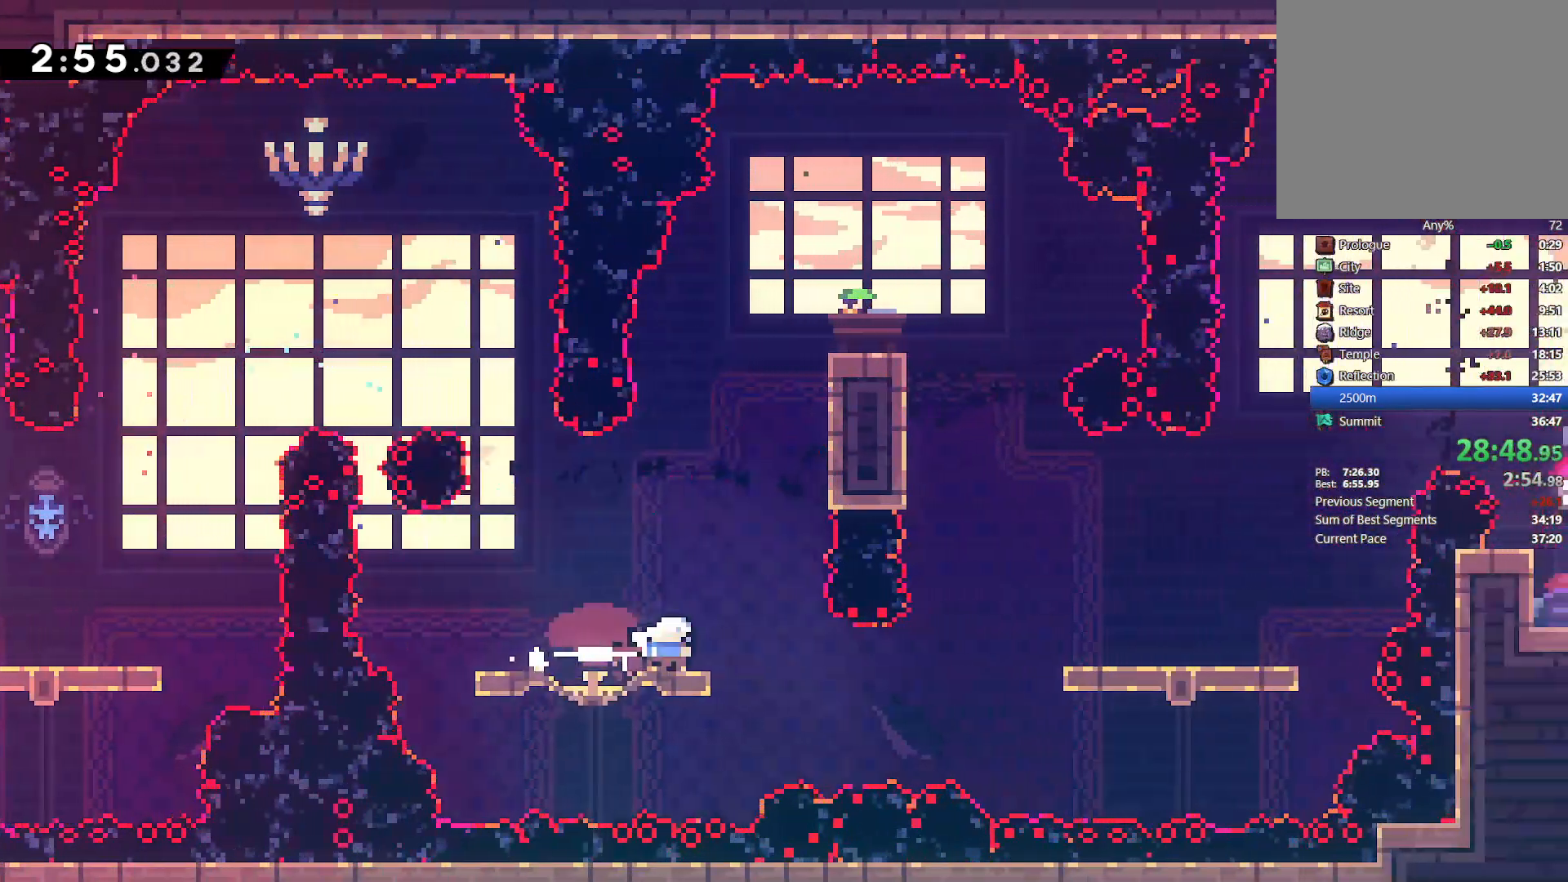
{"dt_ms": 500, "buttons": ["DPAD_RIGHT"], "left_stick": "center", "right_stick": "center", "events": [[17, "TRIANGLE", "up"], [117, "DPAD_UP", "down"], [283, "SQUARE", "down"], [383, "SQUARE", "up"], [417, "DPAD_UP", "up"]]}
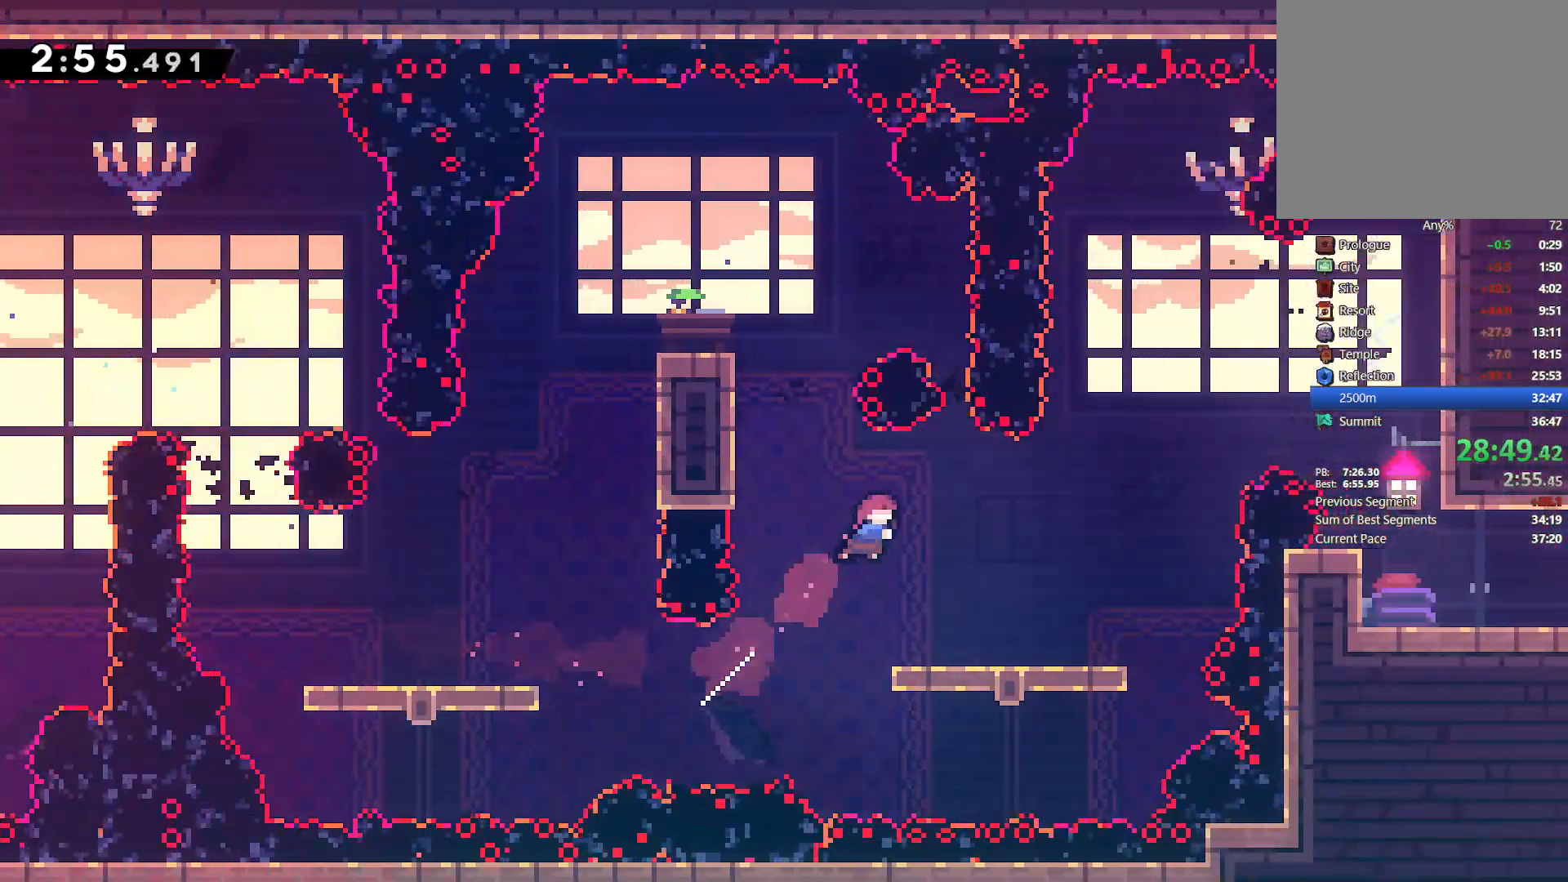
{"dt_ms": 500, "buttons": ["DPAD_UP"], "left_stick": "center", "right_stick": "center", "events": [[400, "CROSS", "down"], [450, "DPAD_UP", "down"], [500, "CROSS", "up"], [500, "DPAD_RIGHT", "up"]]}
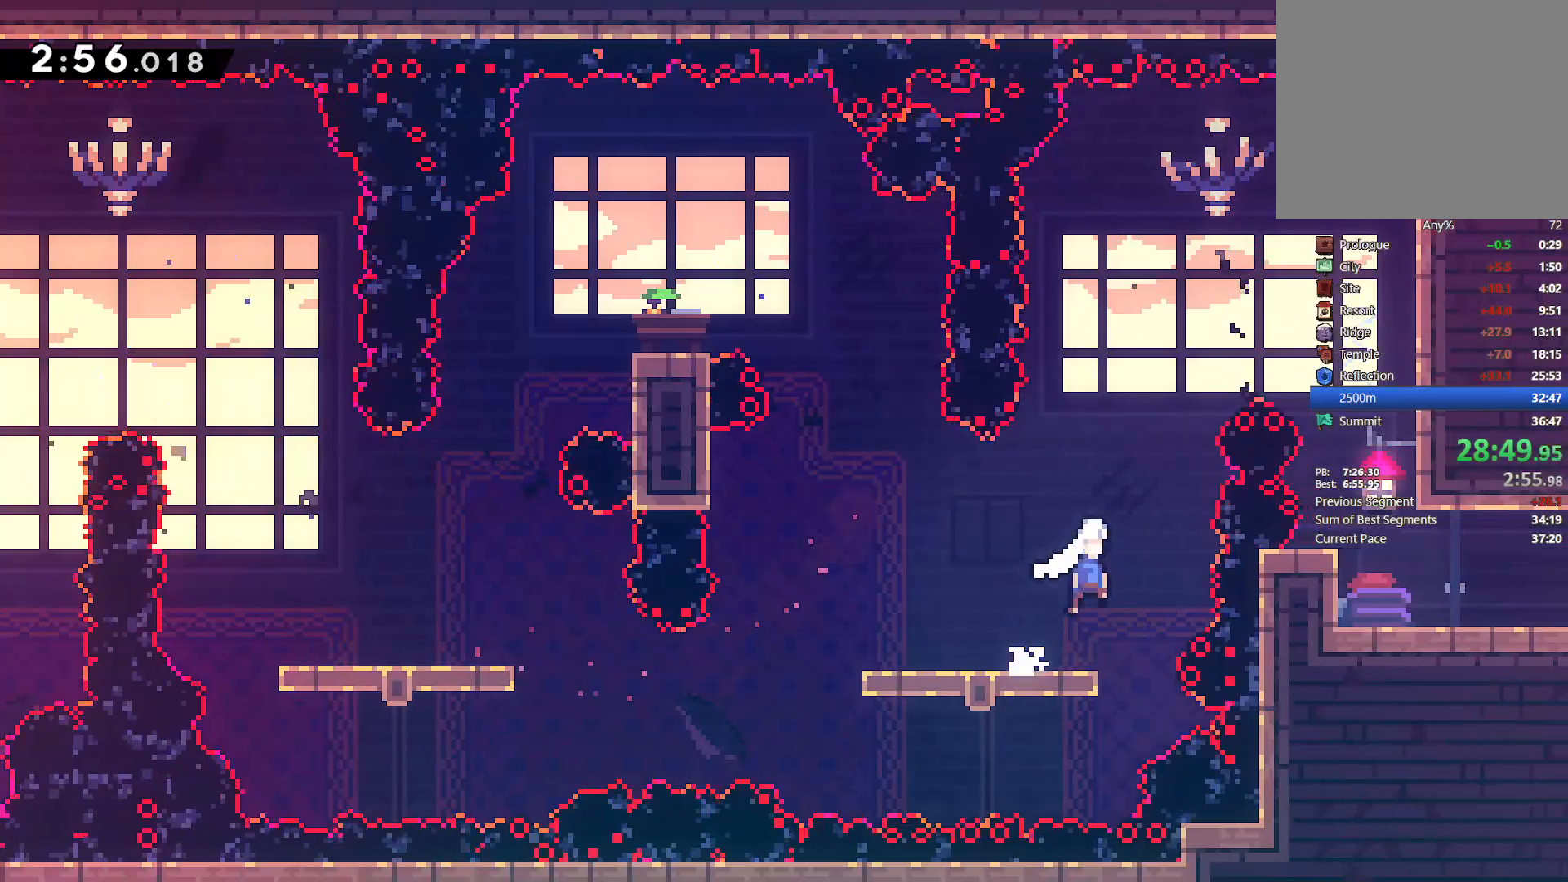
{"dt_ms": 500, "buttons": ["DPAD_RIGHT"], "left_stick": "center", "right_stick": "center", "events": [[100, "SQUARE", "down"], [233, "DPAD_RIGHT", "down"], [233, "SQUARE", "up"], [283, "DPAD_UP", "up"], [317, "SQUARE", "down"], [400, "SQUARE", "up"]]}
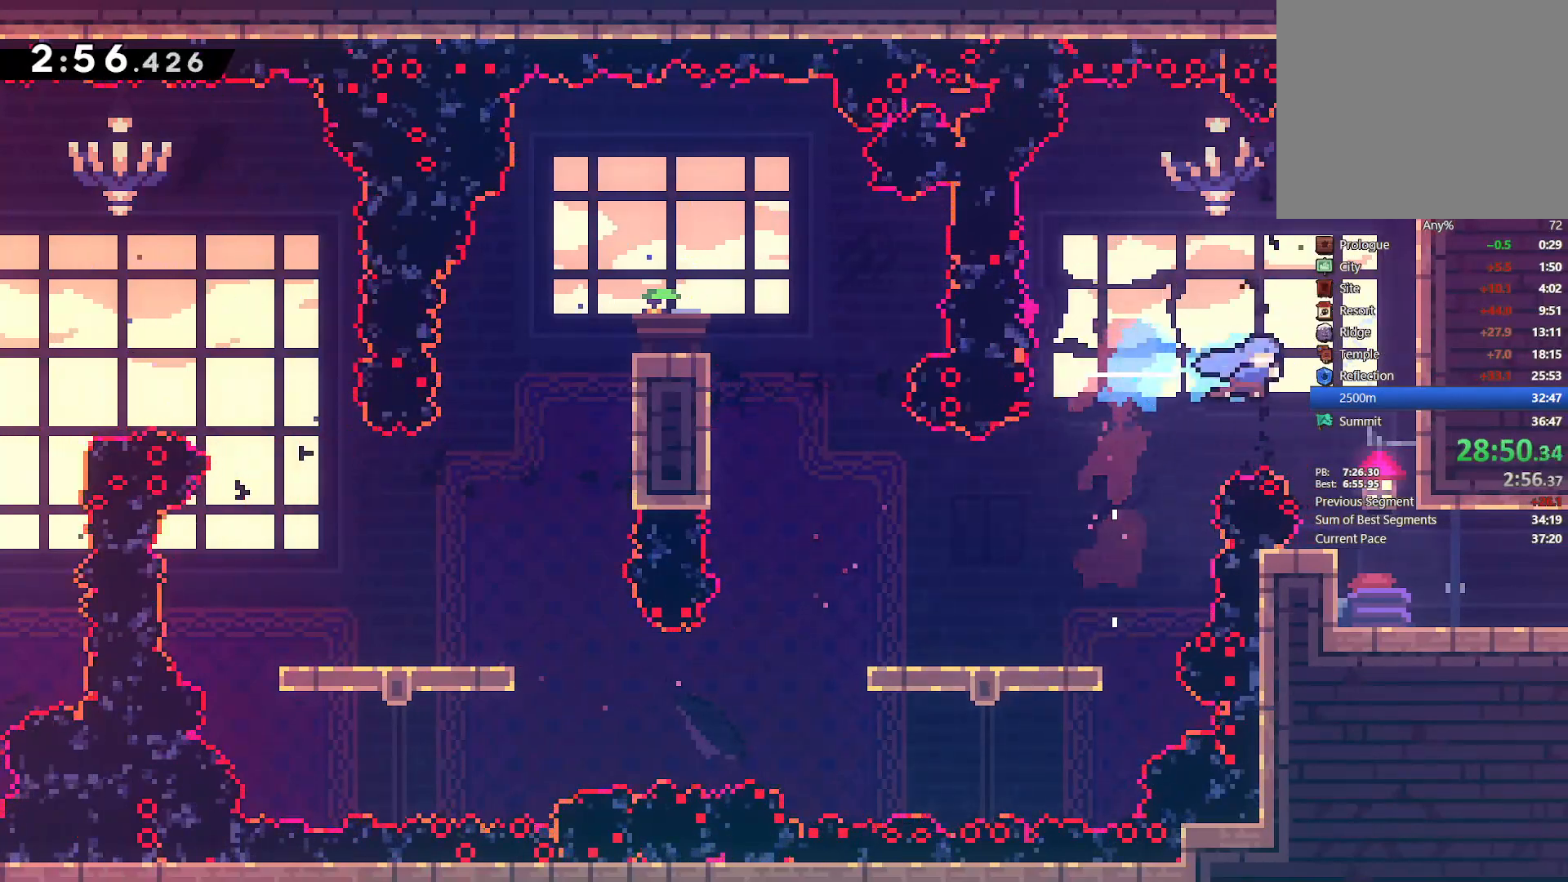
{"dt_ms": 500, "buttons": ["DPAD_RIGHT"], "left_stick": "center", "right_stick": "center", "events": [[50, "DPAD_RIGHT", "up"], [417, "DPAD_RIGHT", "down"]]}
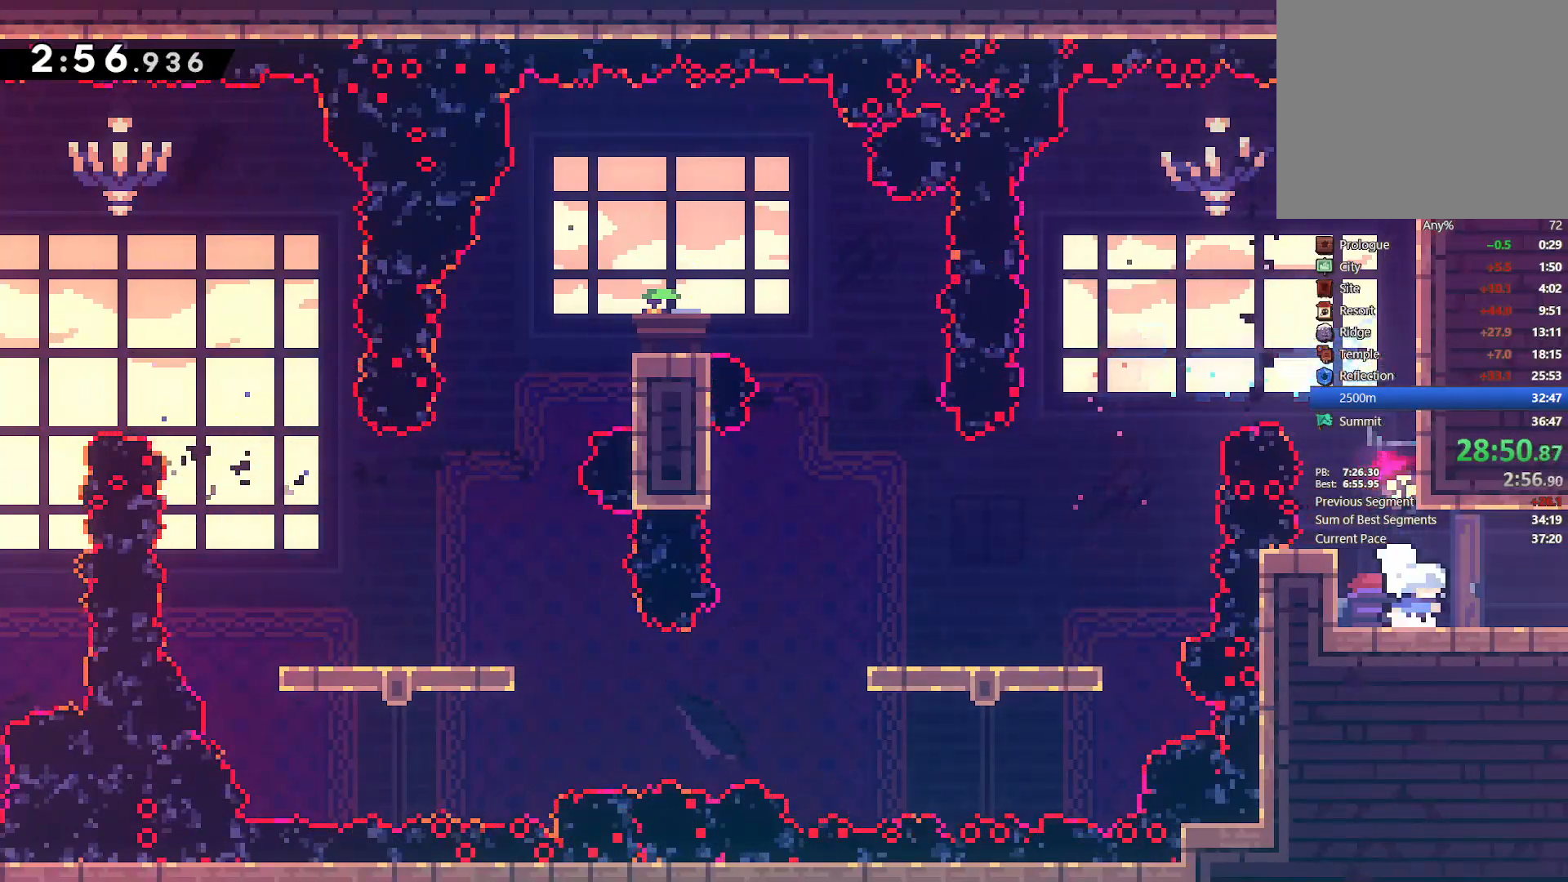
{"dt_ms": 500, "buttons": ["DPAD_DOWN", "DPAD_RIGHT"], "left_stick": "center", "right_stick": "center", "events": [[467, "DPAD_DOWN", "down"]]}
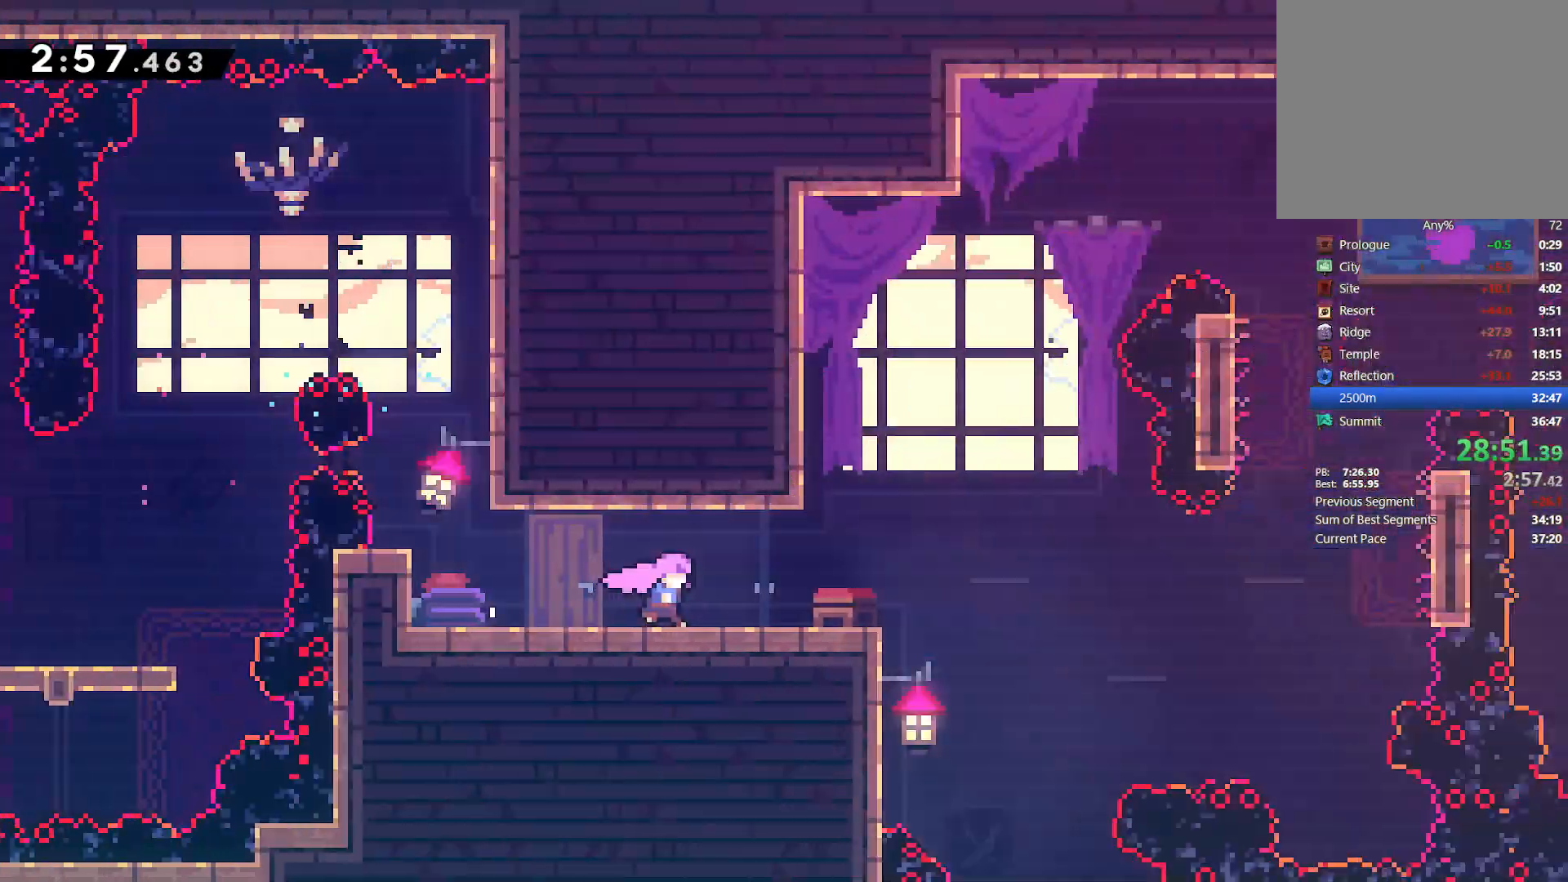
{"dt_ms": 500, "buttons": ["SQUARE", "DPAD_DOWN", "DPAD_RIGHT"], "left_stick": "center", "right_stick": "center", "events": [[500, "SQUARE", "down"]]}
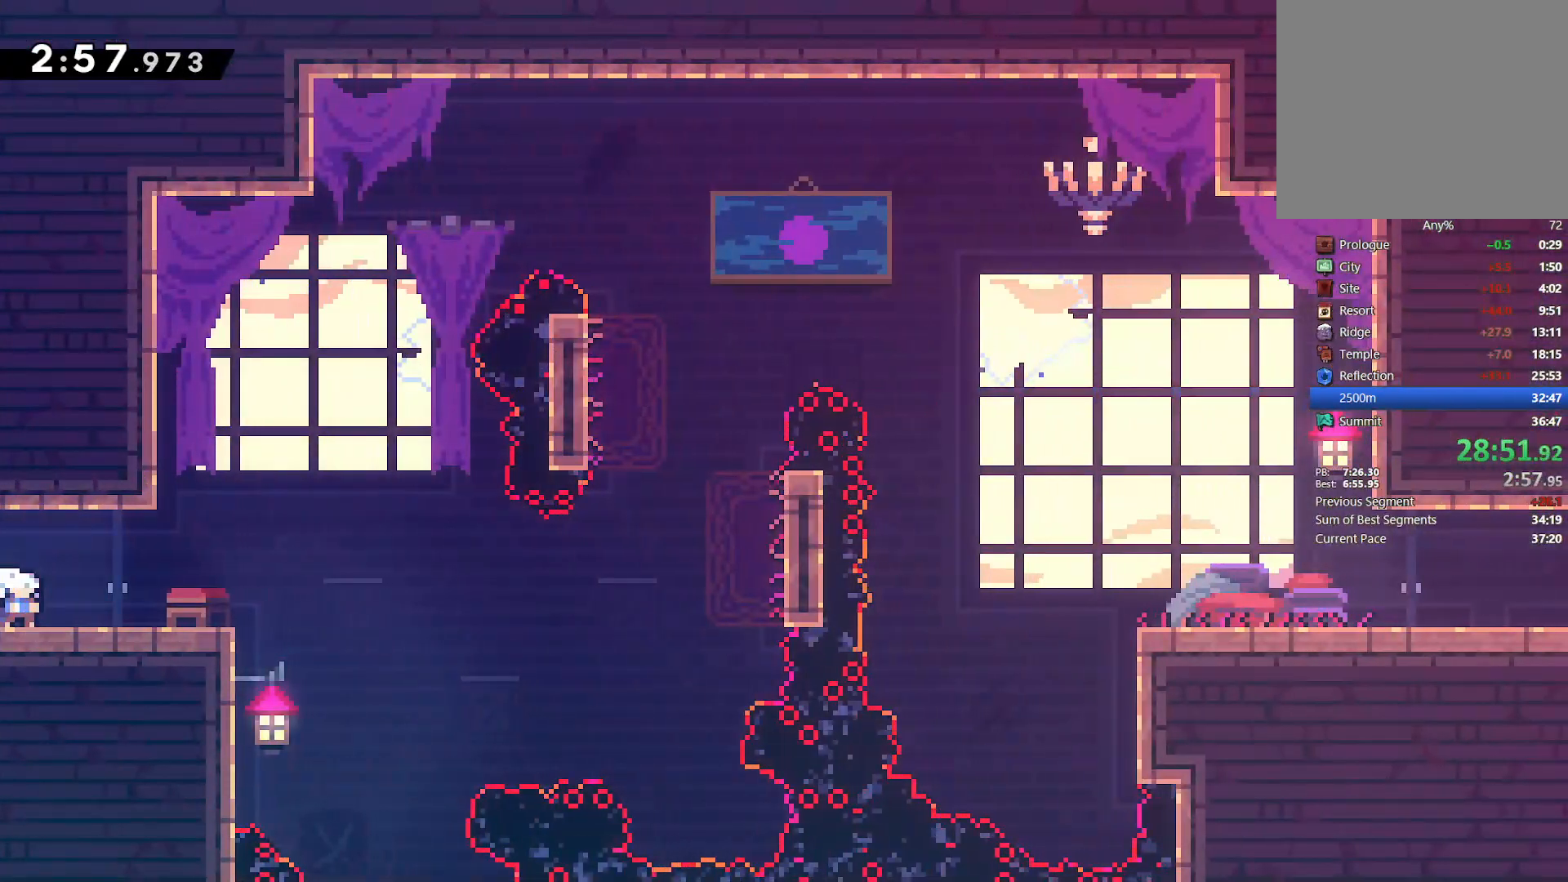
{"dt_ms": 500, "buttons": ["SQUARE", "L2", "DPAD_UP", "DPAD_RIGHT"], "left_stick": "center", "right_stick": "center", "events": [[133, "SQUARE", "up"], [200, "CROSS", "down"], [250, "DPAD_DOWN", "up"], [400, "L2", "down"], [417, "CROSS", "up"], [467, "DPAD_UP", "down"], [500, "SQUARE", "down"]]}
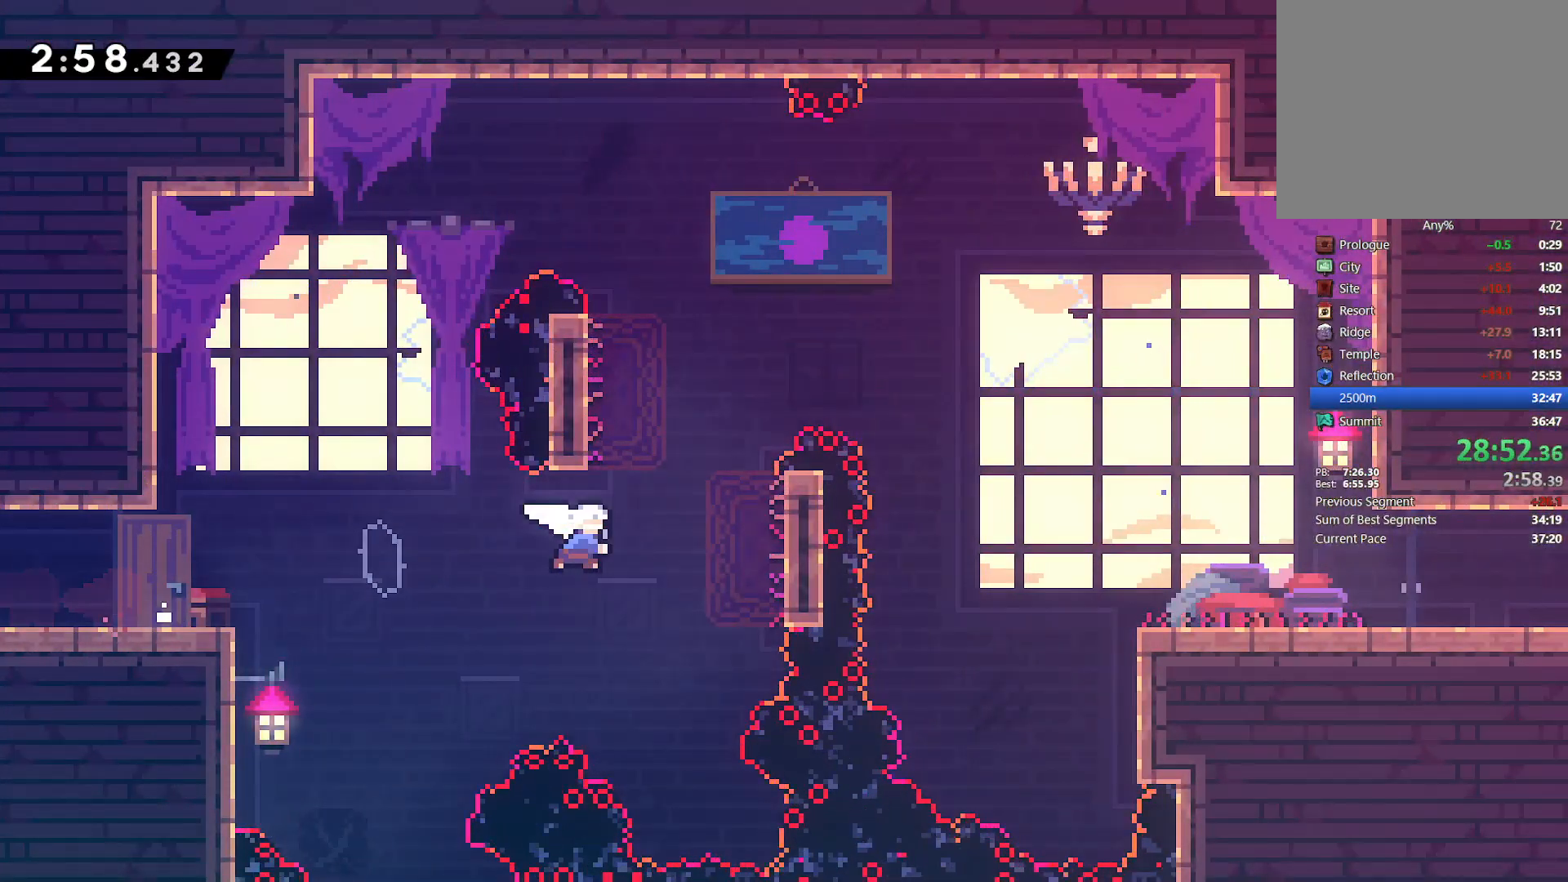
{"dt_ms": 500, "buttons": ["L2", "DPAD_RIGHT"], "left_stick": "center", "right_stick": "center", "events": [[167, "SQUARE", "up"], [217, "DPAD_UP", "up"], [267, "SQUARE", "down"], [383, "SQUARE", "up"]]}
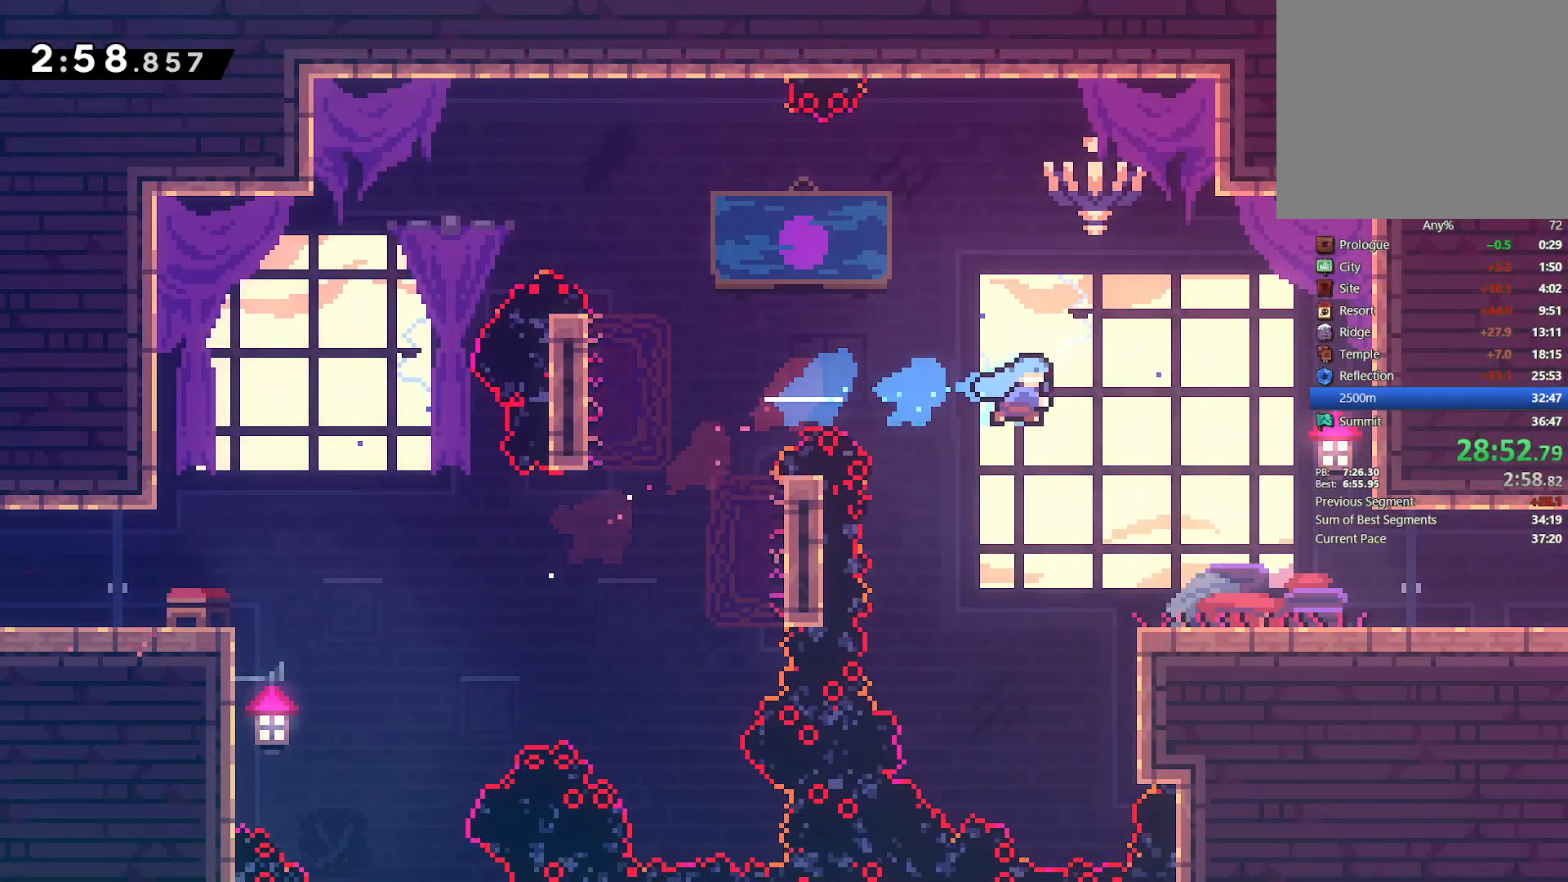
{"dt_ms": 500, "buttons": ["DPAD_DOWN", "DPAD_RIGHT"], "left_stick": "center", "right_stick": "center", "events": [[200, "L2", "up"], [233, "DPAD_DOWN", "down"], [400, "SQUARE", "down"], [483, "SQUARE", "up"]]}
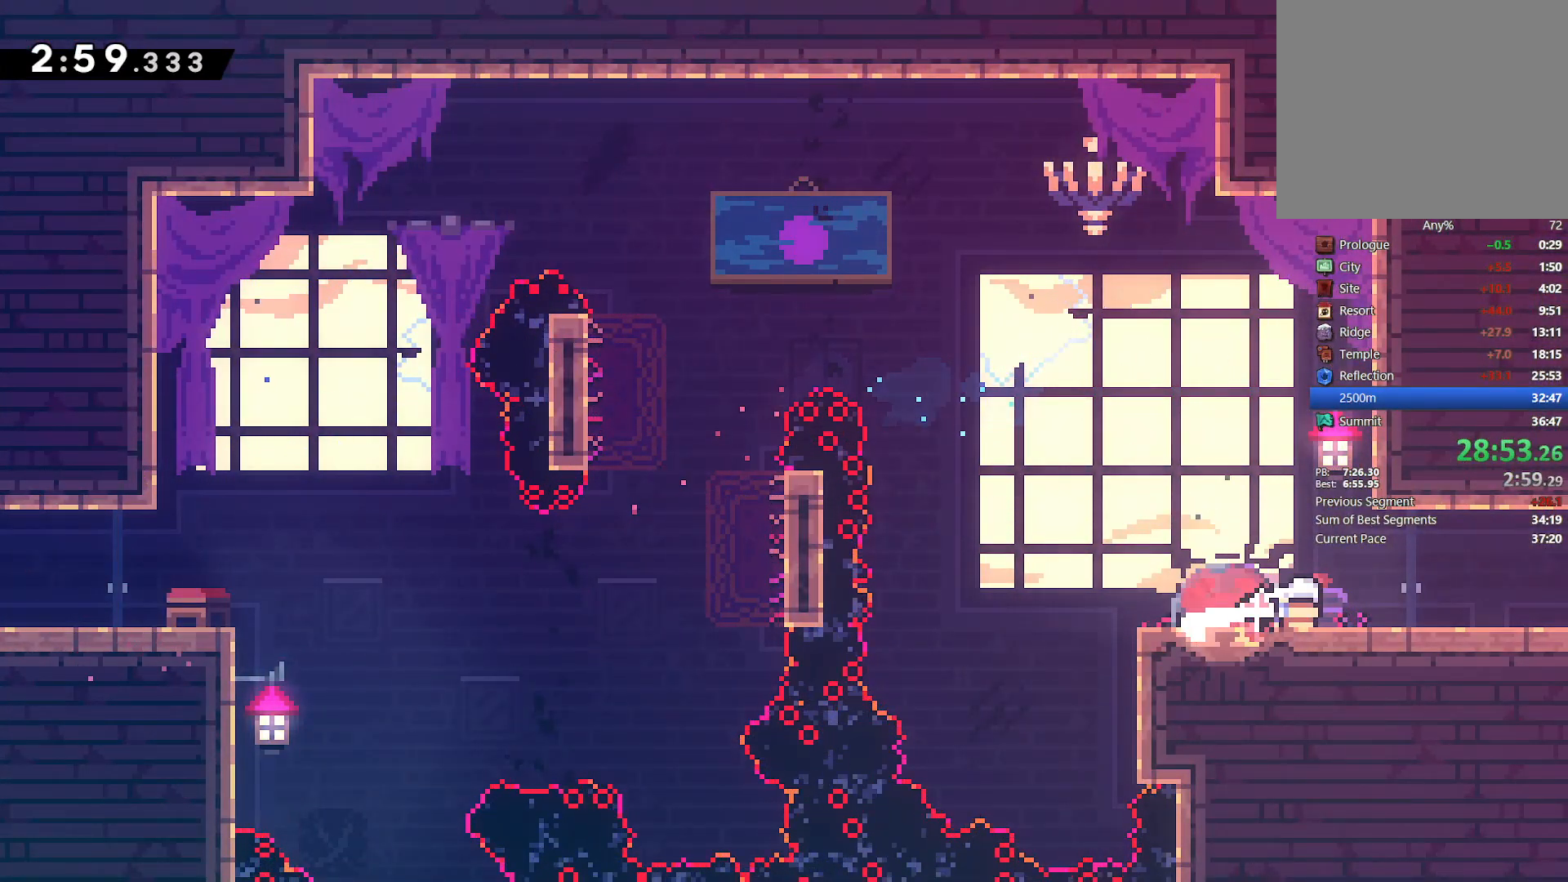
{"dt_ms": 500, "buttons": ["DPAD_DOWN", "DPAD_RIGHT"], "left_stick": "center", "right_stick": "center", "events": [[67, "CROSS", "down"], [117, "CROSS", "up"]]}
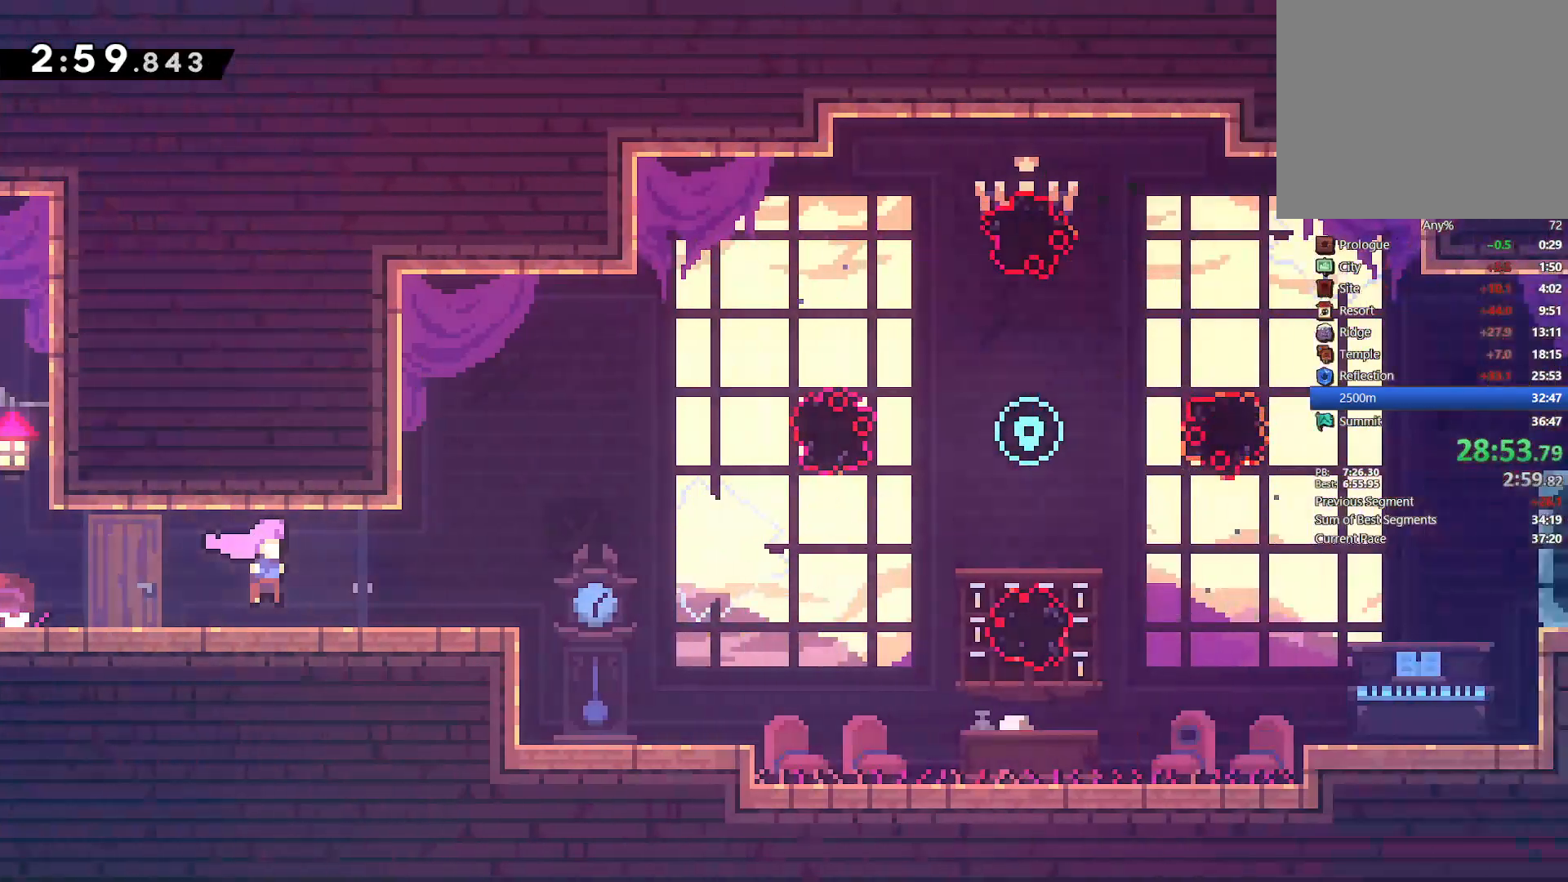
{"dt_ms": 500, "buttons": ["DPAD_DOWN", "DPAD_RIGHT"], "left_stick": "center", "right_stick": "center", "events": [[350, "SQUARE", "down"], [450, "SQUARE", "up"]]}
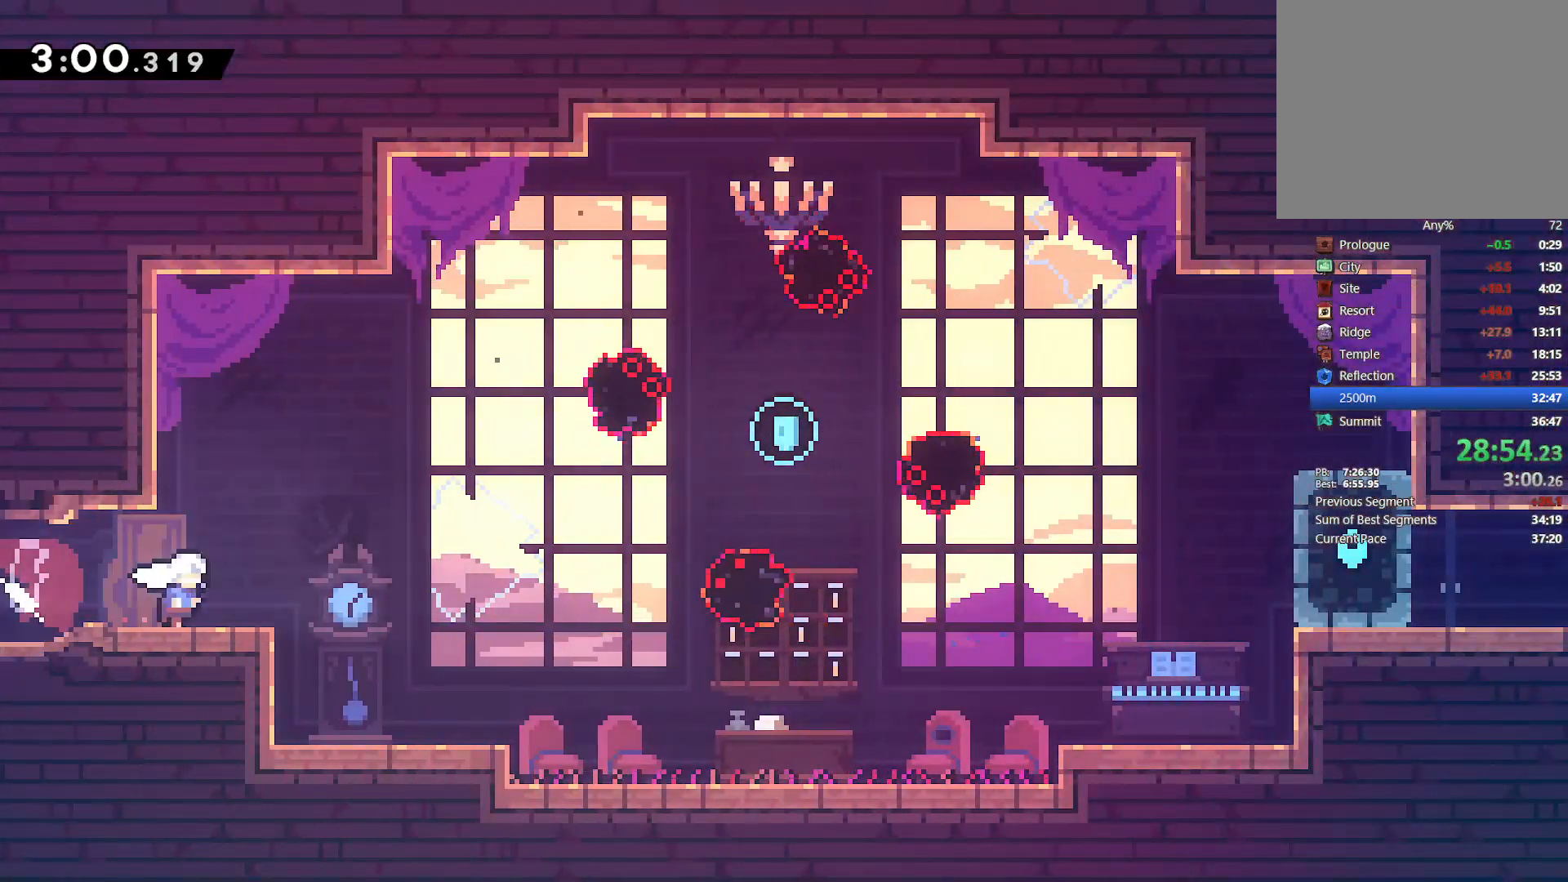
{"dt_ms": 500, "buttons": ["L2", "DPAD_RIGHT"], "left_stick": "center", "right_stick": "center", "events": [[33, "CROSS", "down"], [117, "DPAD_DOWN", "up"], [133, "CROSS", "up"], [183, "L2", "down"], [267, "DPAD_UP", "down"], [317, "SQUARE", "down"], [450, "SQUARE", "up"], [483, "DPAD_UP", "up"]]}
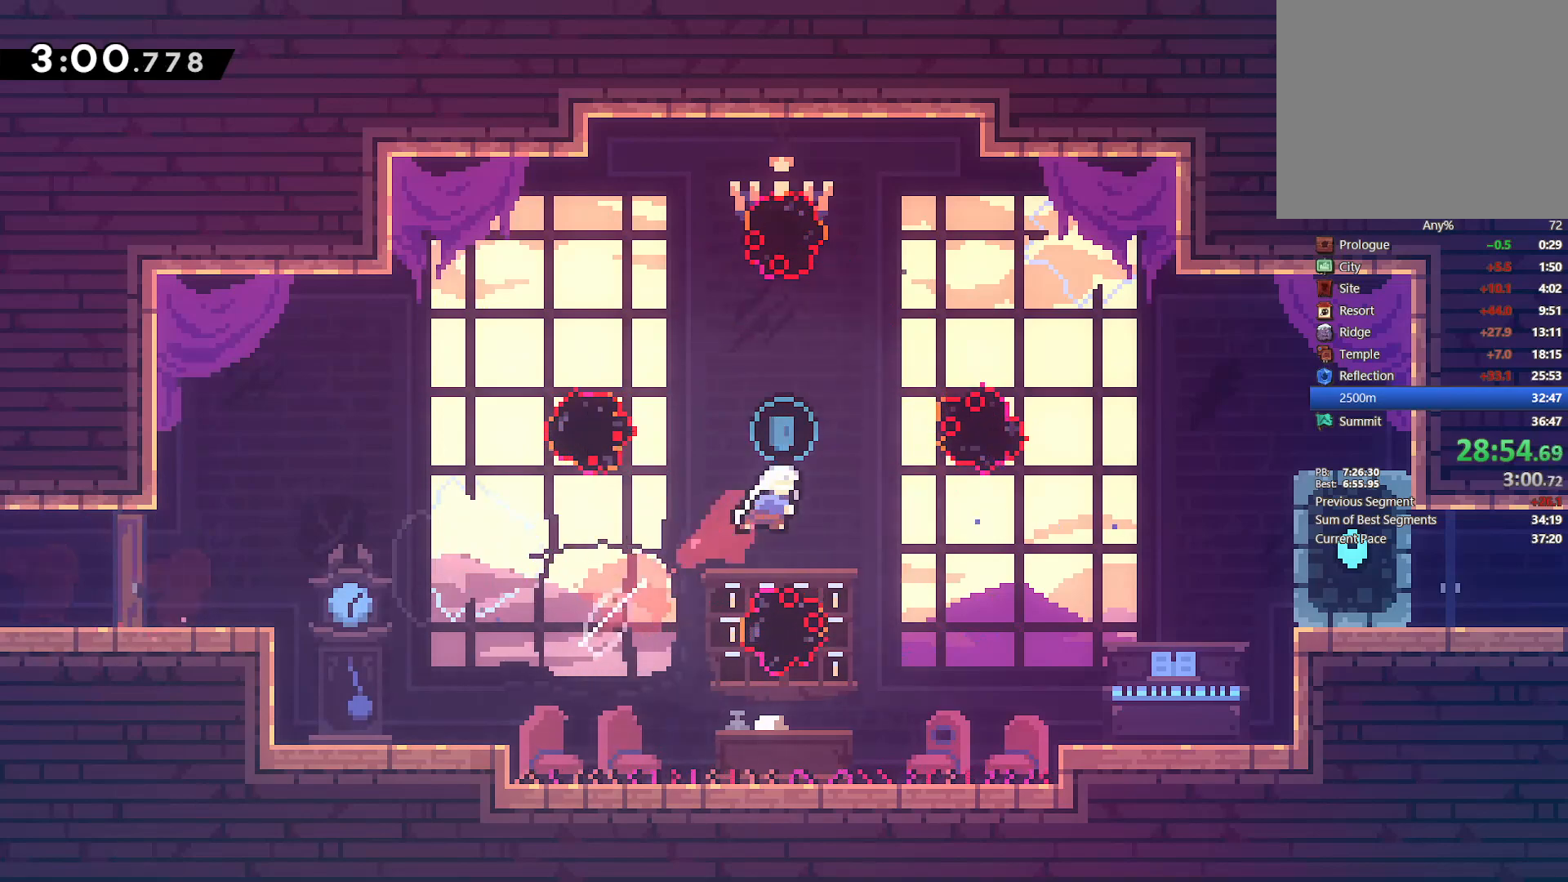
{"dt_ms": 500, "buttons": ["L2", "DPAD_RIGHT"], "left_stick": "center", "right_stick": "center", "events": [[83, "DPAD_DOWN", "down"], [83, "SQUARE", "down"], [200, "SQUARE", "up"], [333, "DPAD_DOWN", "up"]]}
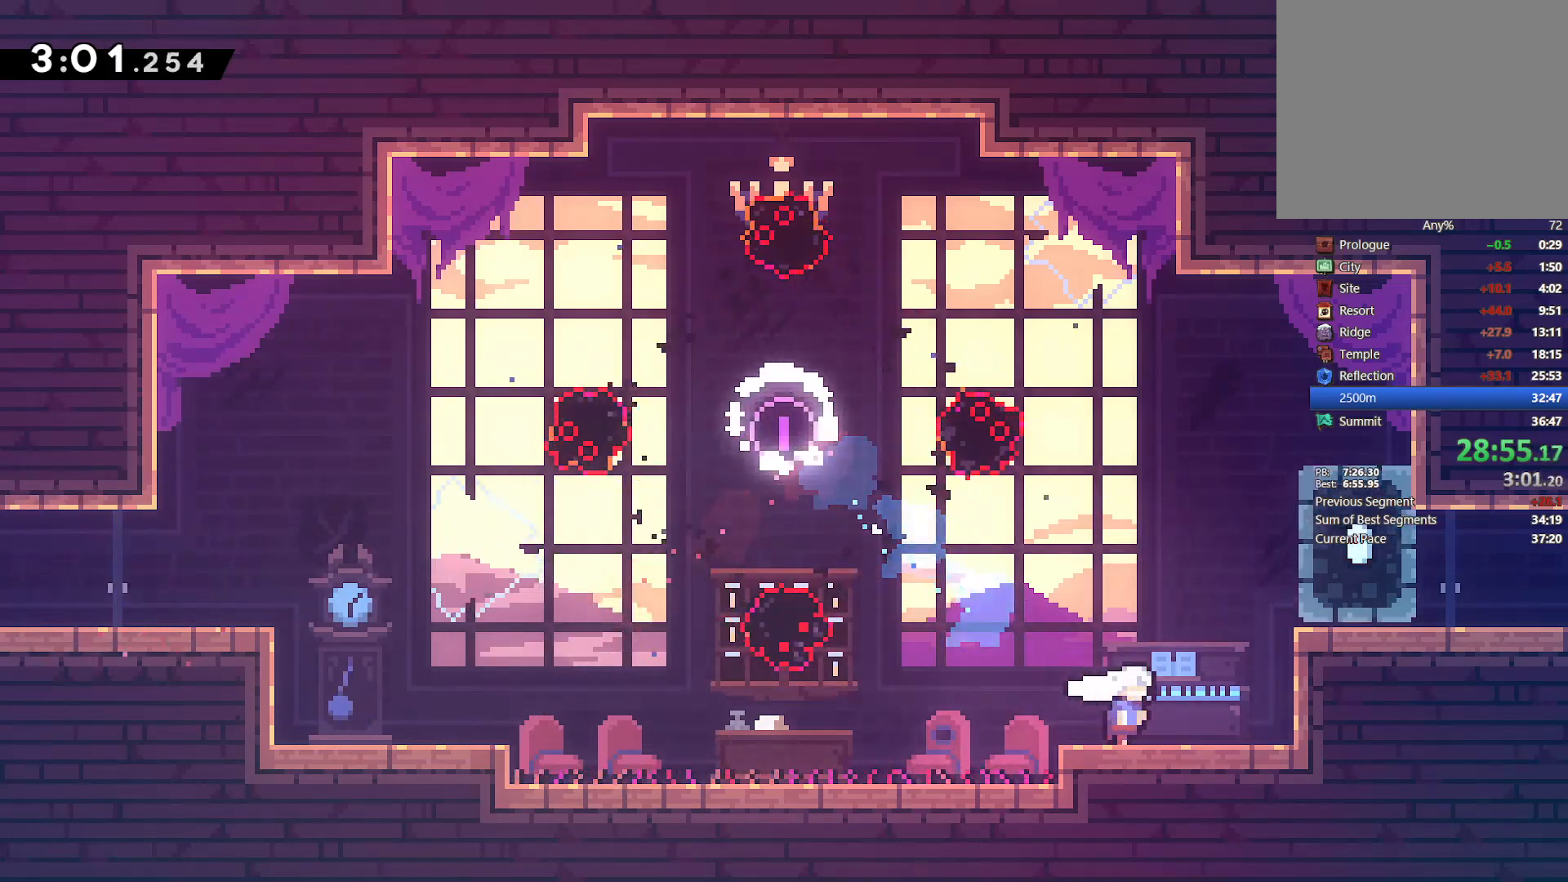
{"dt_ms": 500, "buttons": ["L2", "DPAD_RIGHT"], "left_stick": "center", "right_stick": "center", "events": [[67, "CROSS", "down"], [150, "CROSS", "up"], [250, "L2", "up"], [350, "L2", "down"], [383, "CROSS", "down"], [450, "CROSS", "up"]]}
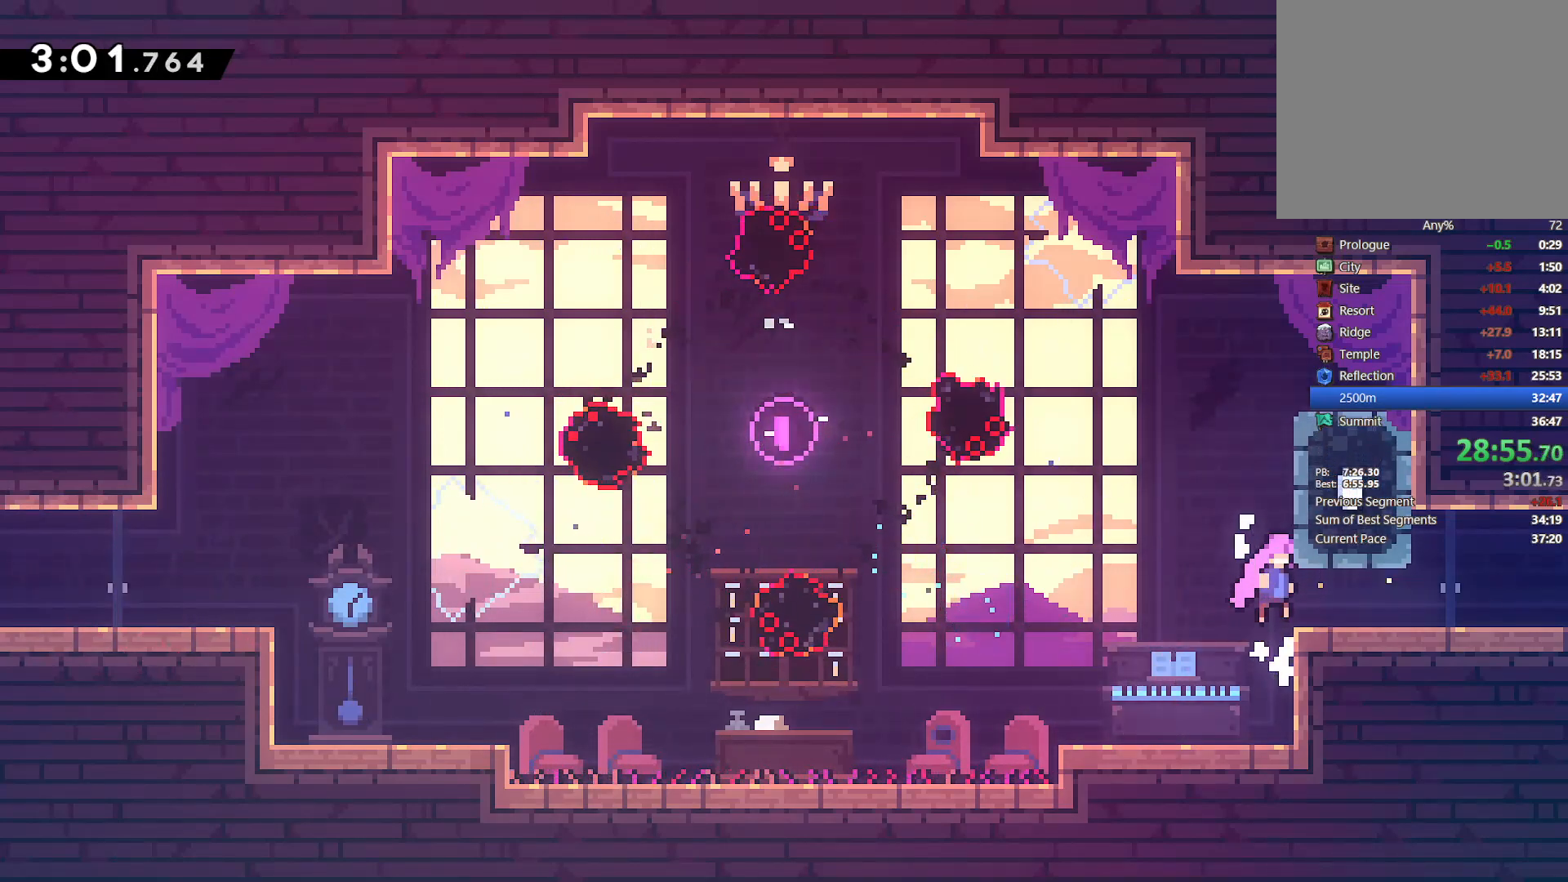
{"dt_ms": 500, "buttons": ["DPAD_RIGHT"], "left_stick": "center", "right_stick": "center", "events": [[200, "L2", "up"]]}
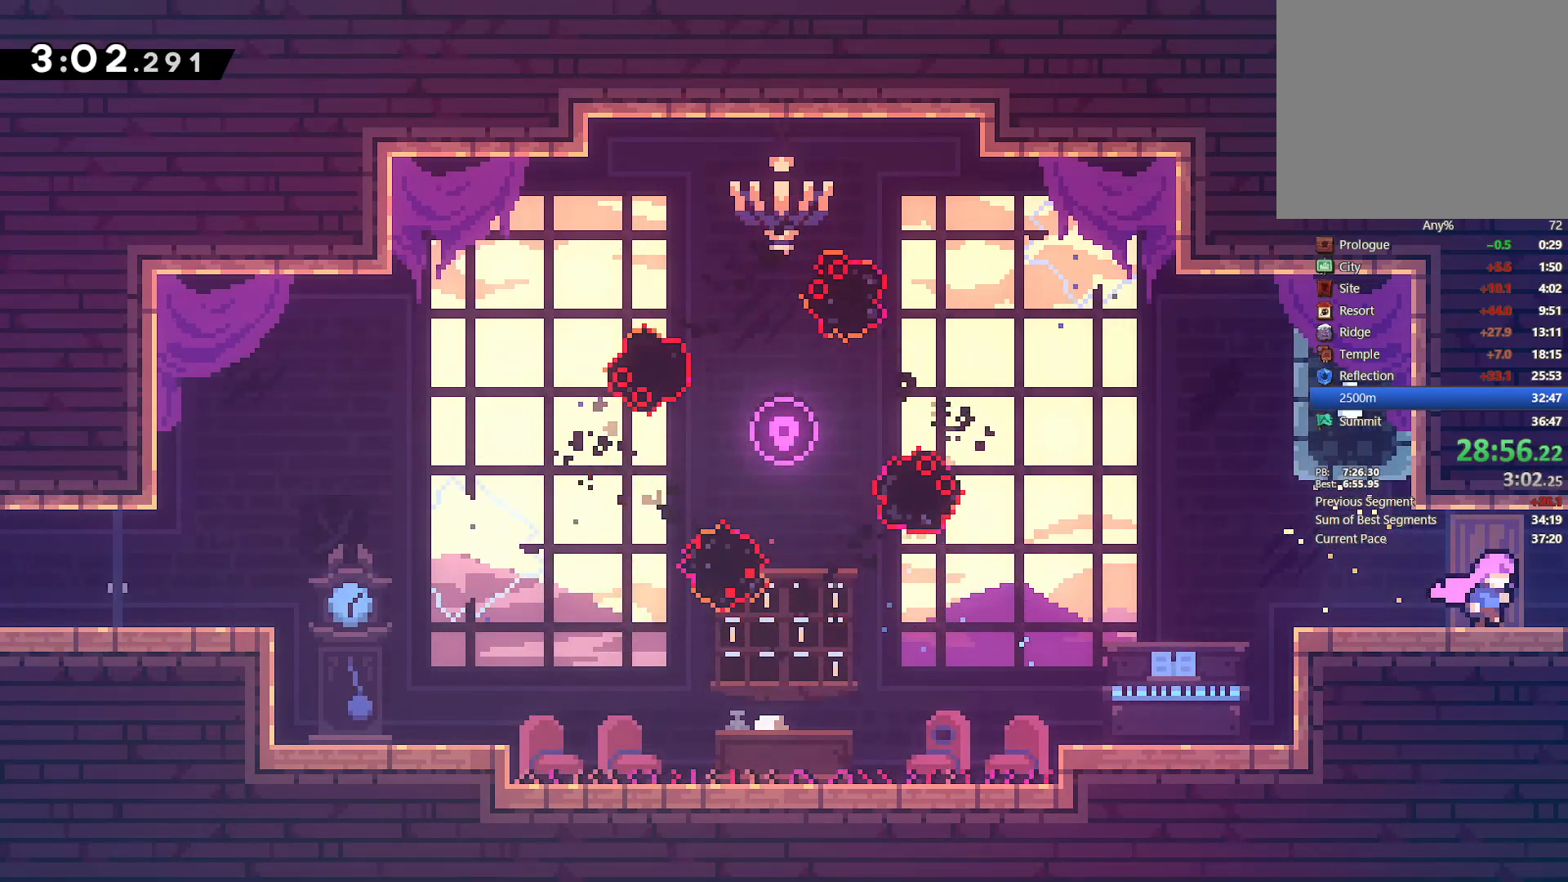
{"dt_ms": 500, "buttons": ["DPAD_RIGHT"], "left_stick": "center", "right_stick": "center", "events": [[117, "DPAD_DOWN", "down"], [467, "DPAD_DOWN", "up"]]}
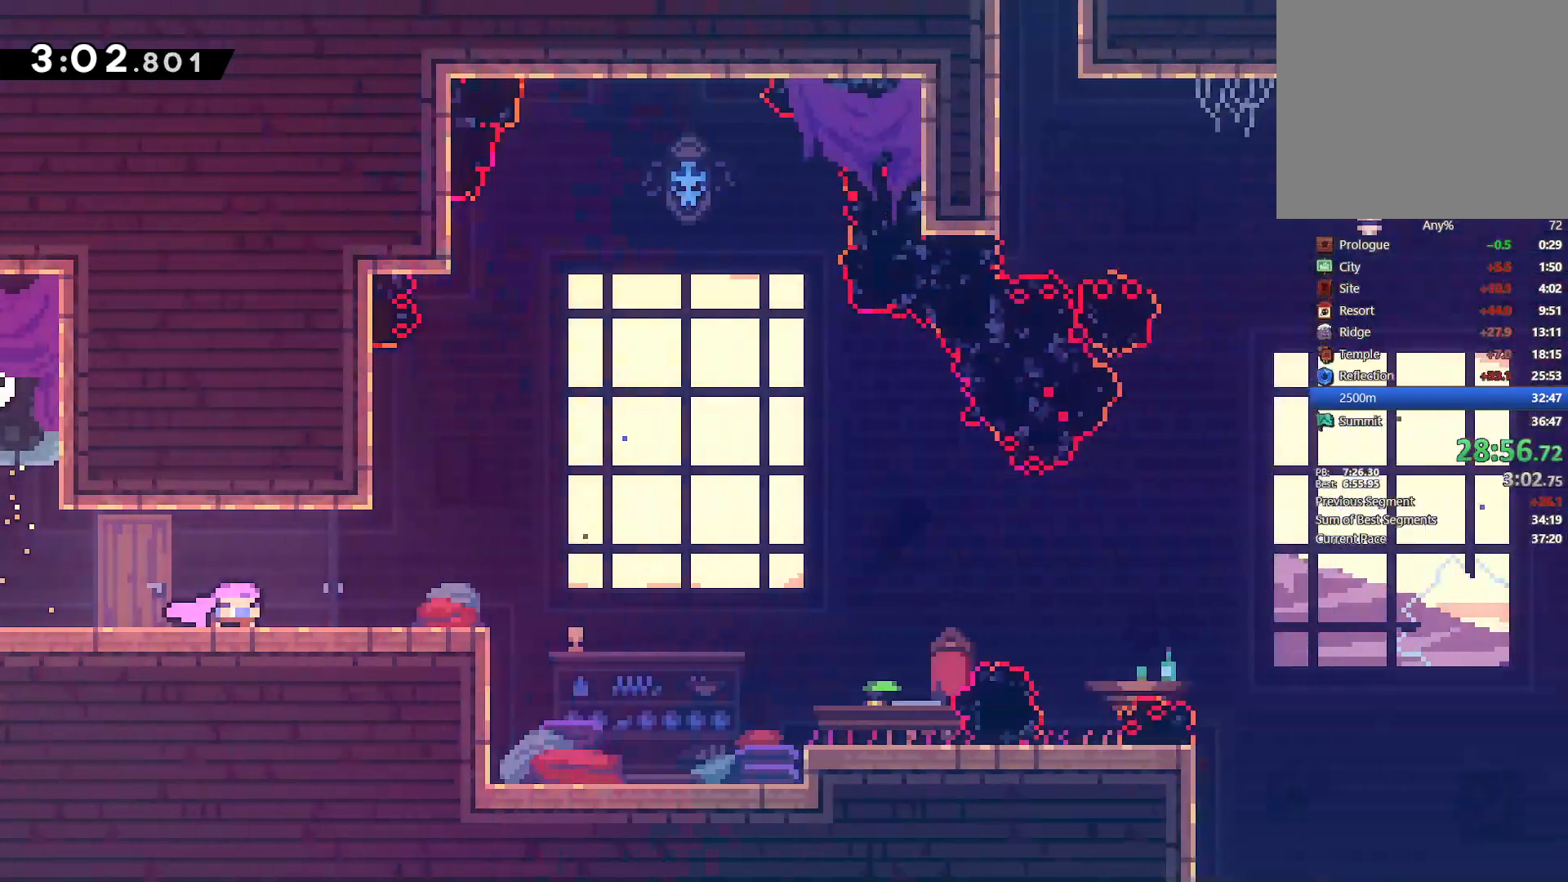
{"dt_ms": 500, "buttons": ["CROSS", "DPAD_DOWN", "DPAD_RIGHT"], "left_stick": "center", "right_stick": "center", "events": [[133, "DPAD_DOWN", "down"], [300, "SQUARE", "down"], [417, "SQUARE", "up"], [500, "CROSS", "down"]]}
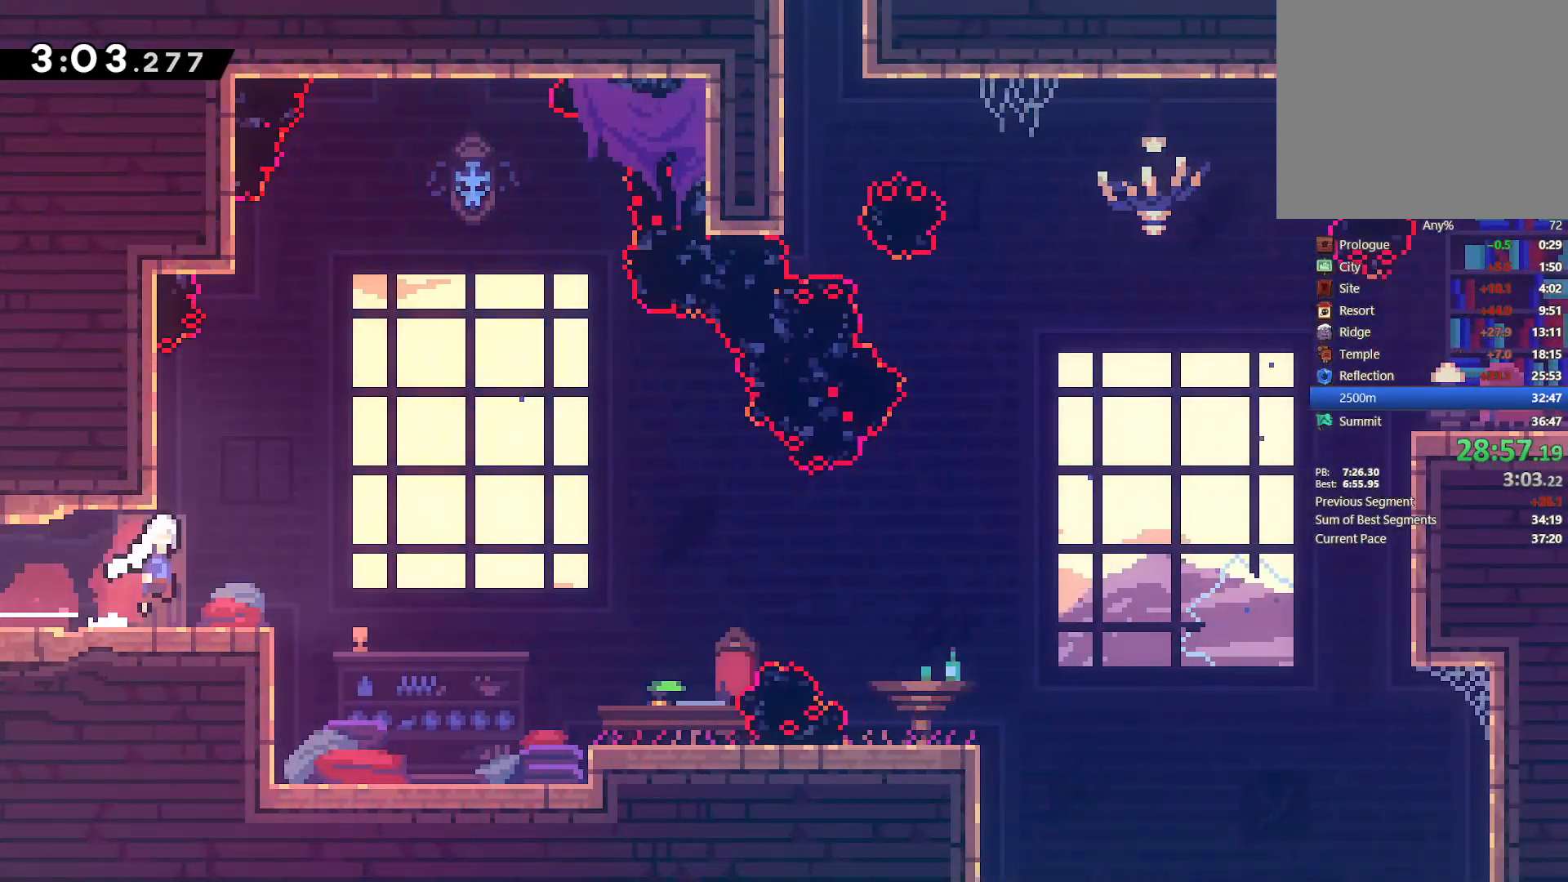
{"dt_ms": 500, "buttons": ["SQUARE", "DPAD_DOWN", "DPAD_RIGHT"], "left_stick": "center", "right_stick": "center", "events": [[433, "CROSS", "up"], [500, "SQUARE", "down"]]}
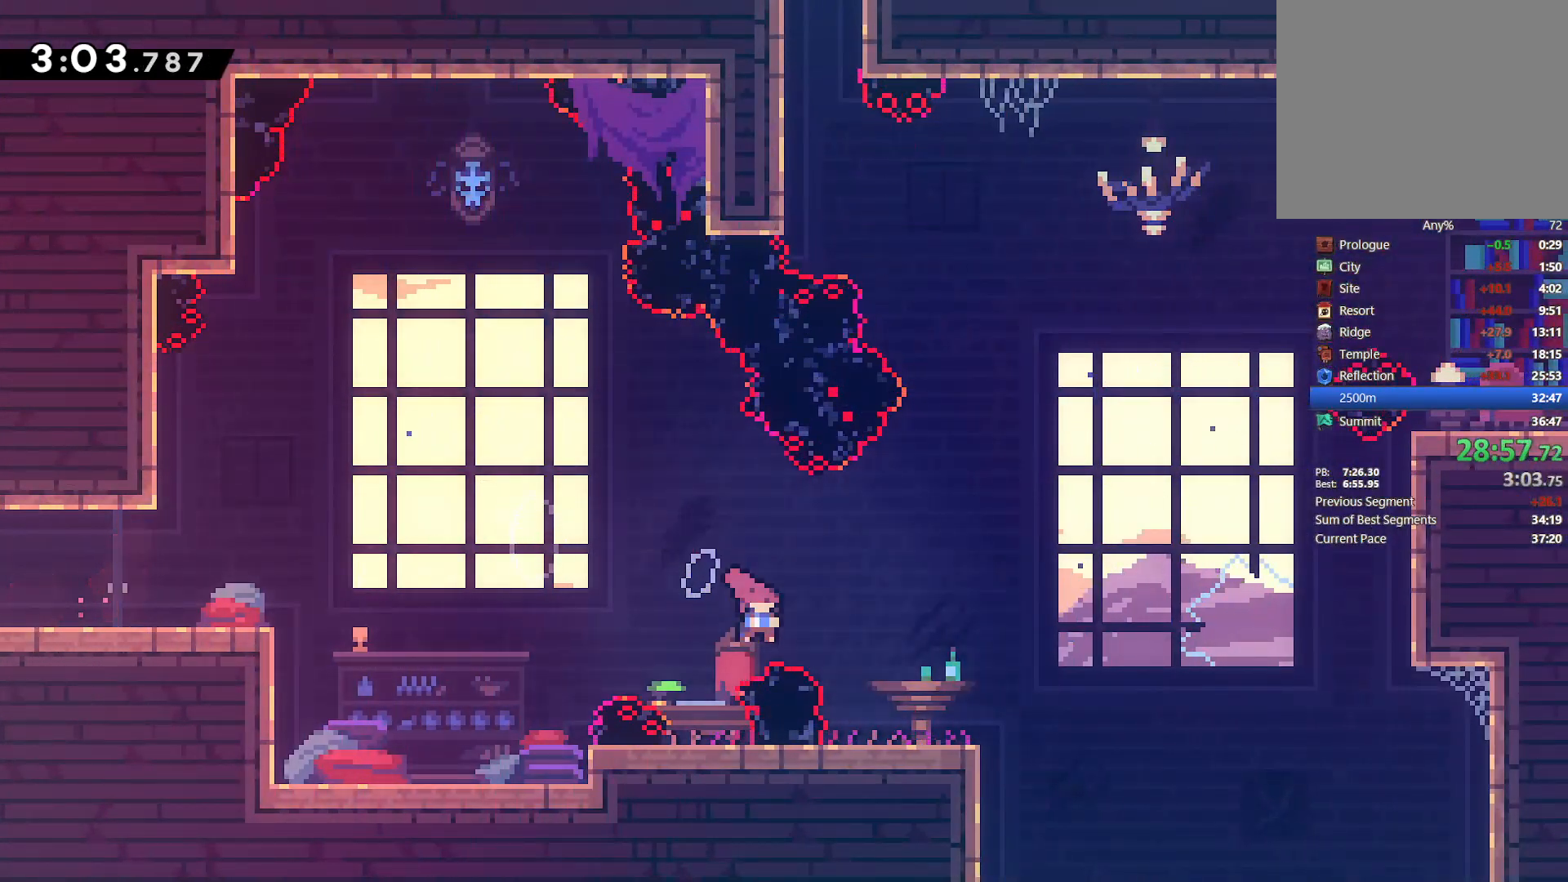
{"dt_ms": 500, "buttons": ["CROSS", "DPAD_RIGHT"], "left_stick": "center", "right_stick": "center", "events": [[133, "SQUARE", "up"], [217, "CROSS", "down"], [233, "DPAD_DOWN", "up"], [383, "CROSS", "up"], [483, "CROSS", "down"]]}
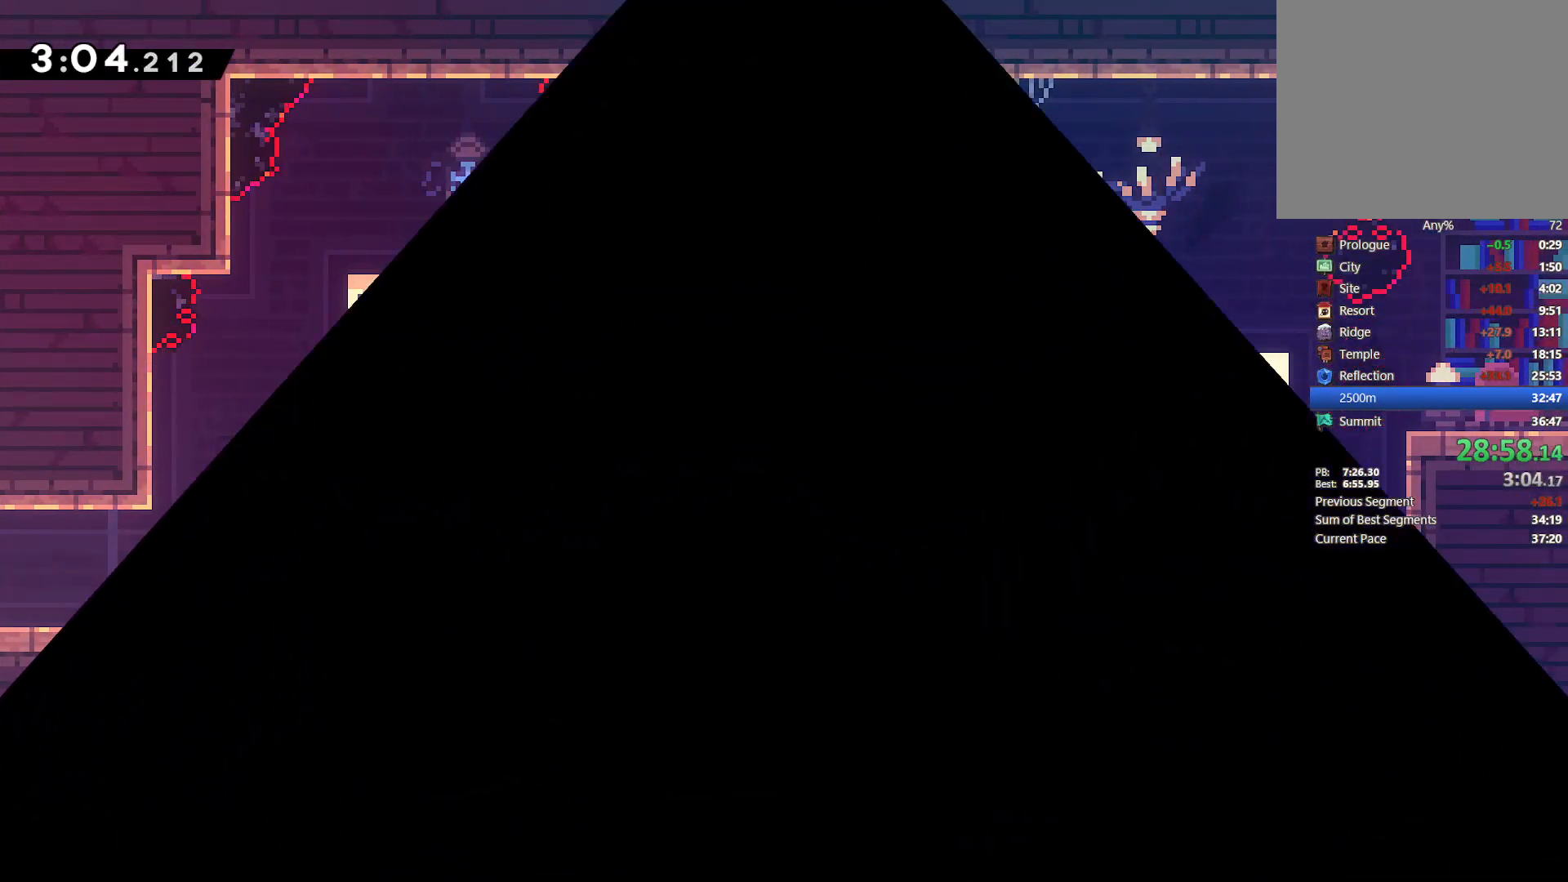
{"dt_ms": 1000, "buttons": ["DPAD_LEFT"], "left_stick": "center", "right_stick": "center"}
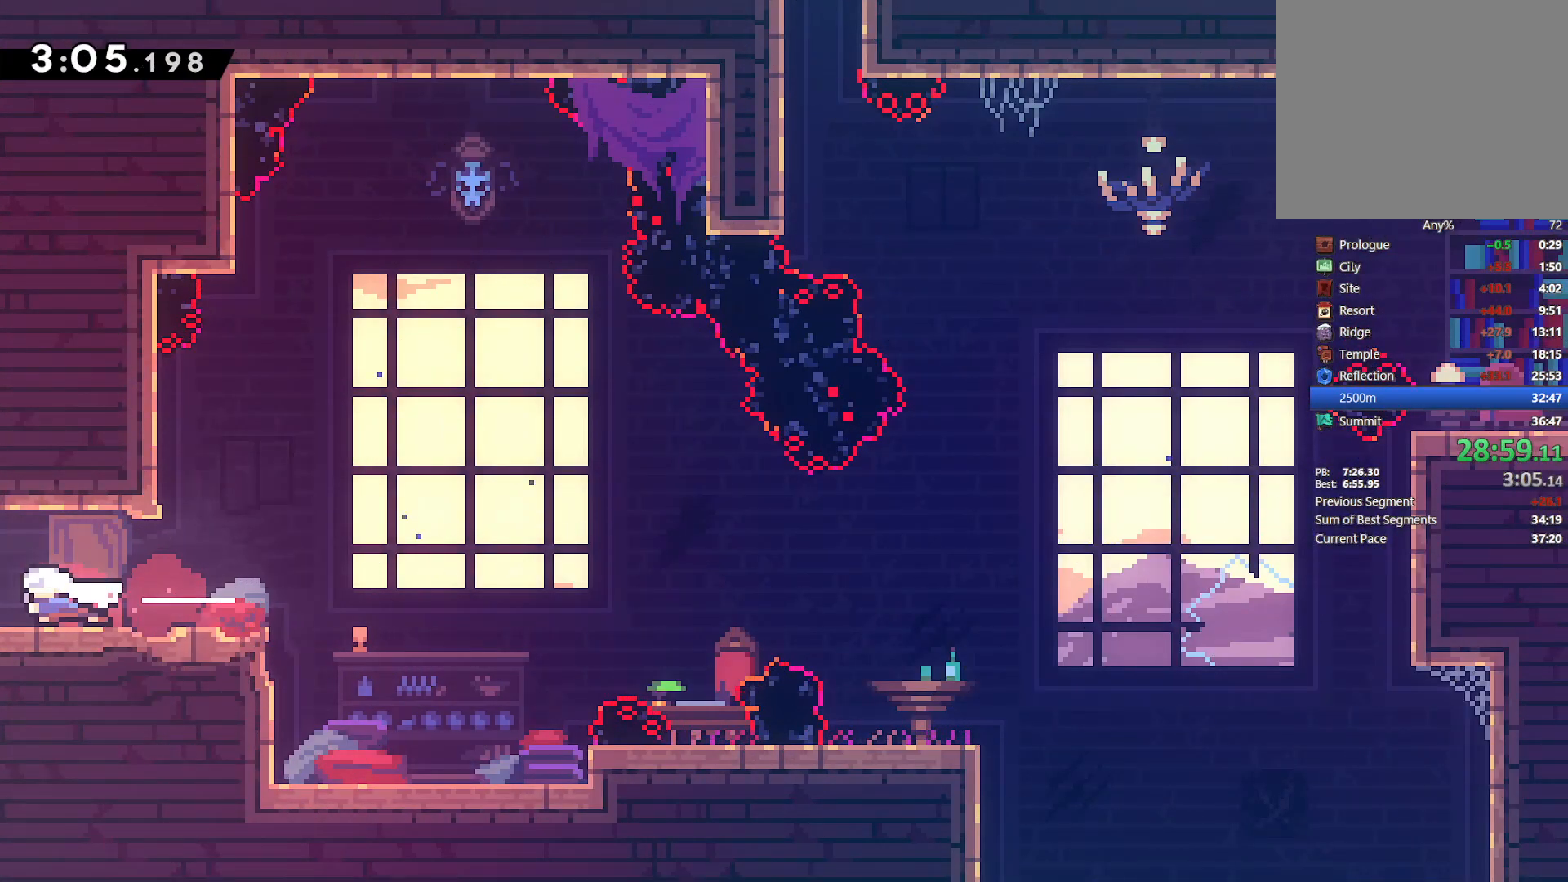
{"dt_ms": 500, "buttons": ["DPAD_RIGHT"], "left_stick": "center", "right_stick": "center", "events": [[117, "DPAD_LEFT", "up"], [133, "DPAD_RIGHT", "down"]]}
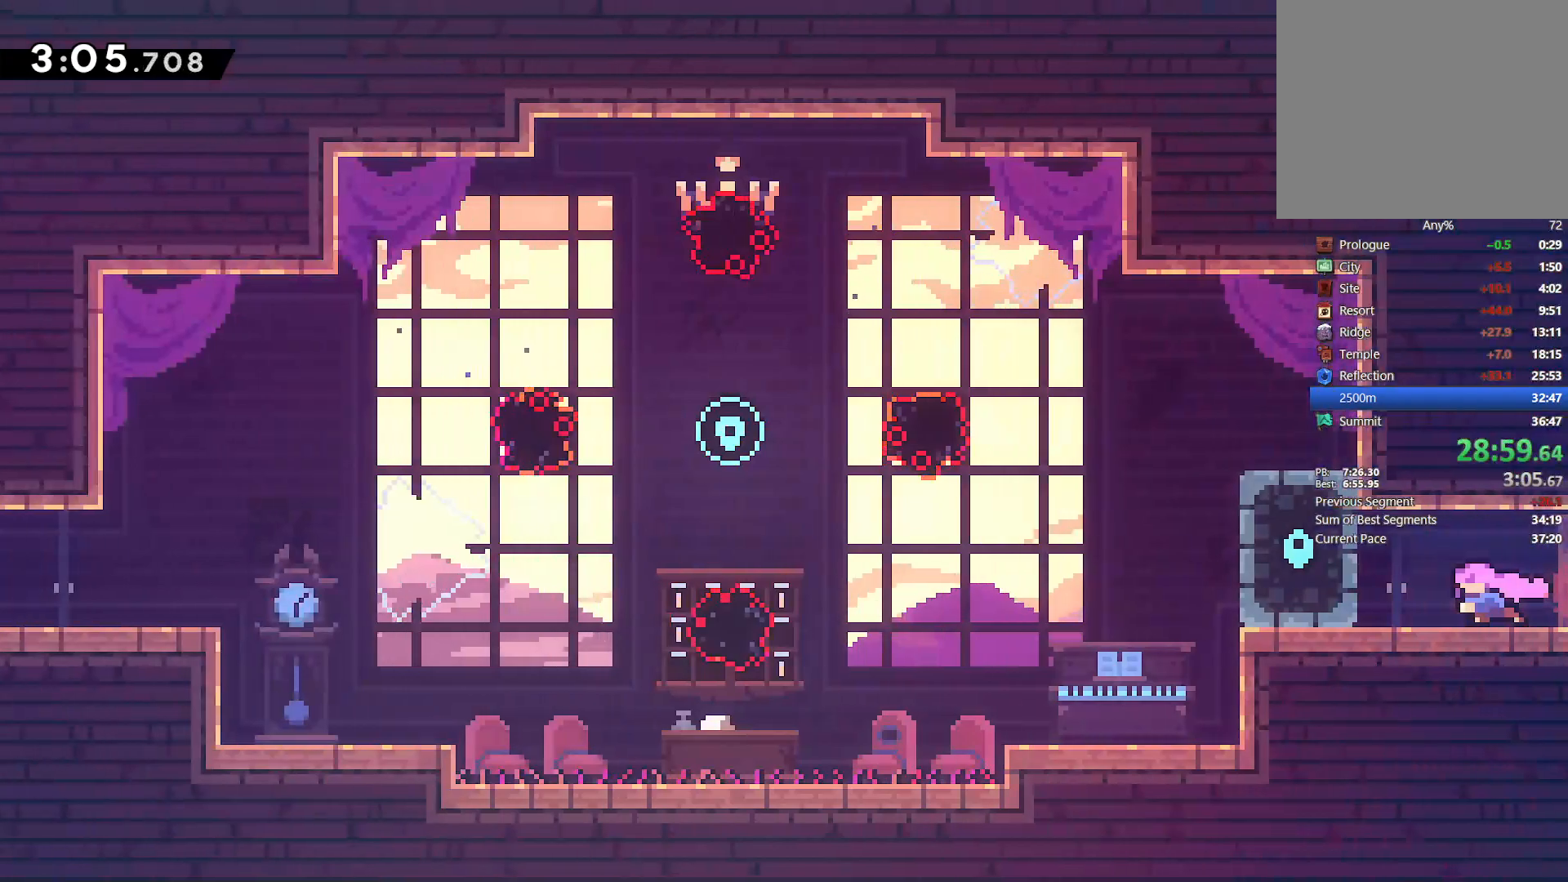
{"dt_ms": 500, "buttons": ["DPAD_RIGHT"], "left_stick": "center", "right_stick": "center", "events": []}